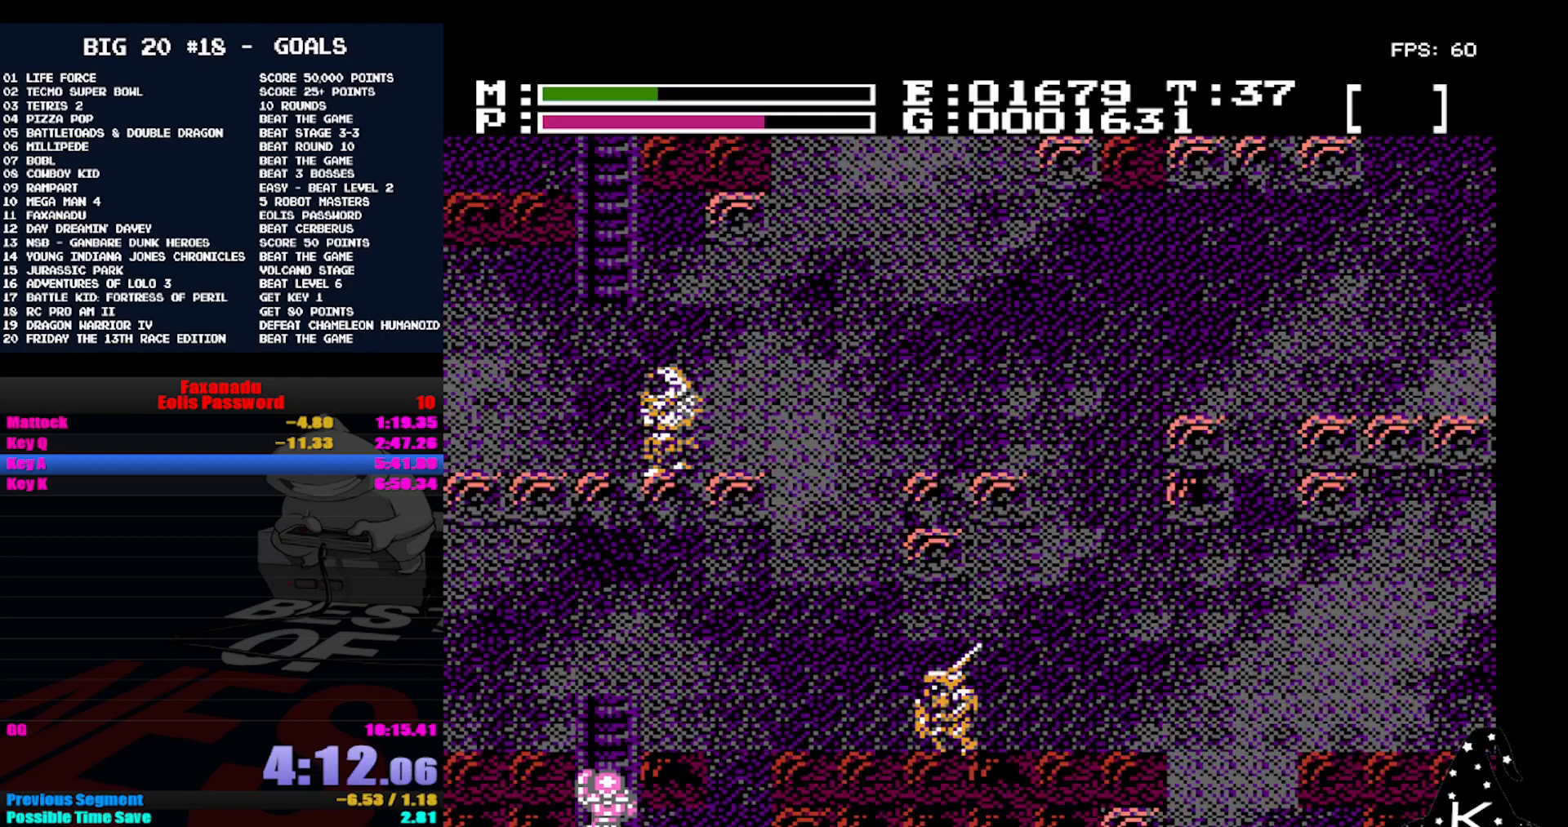
Gameplay with a controller (Nintendo layout); each line is a JSON object with the inputs held at the frame after it. "events" lists button and stick changes between this image and that frame as [ms after this image, input, new state], when the widget could be followed in between. Not read: DPAD_RIGHT L3 R3.
{"buttons": ["DPAD_UP"], "events": []}
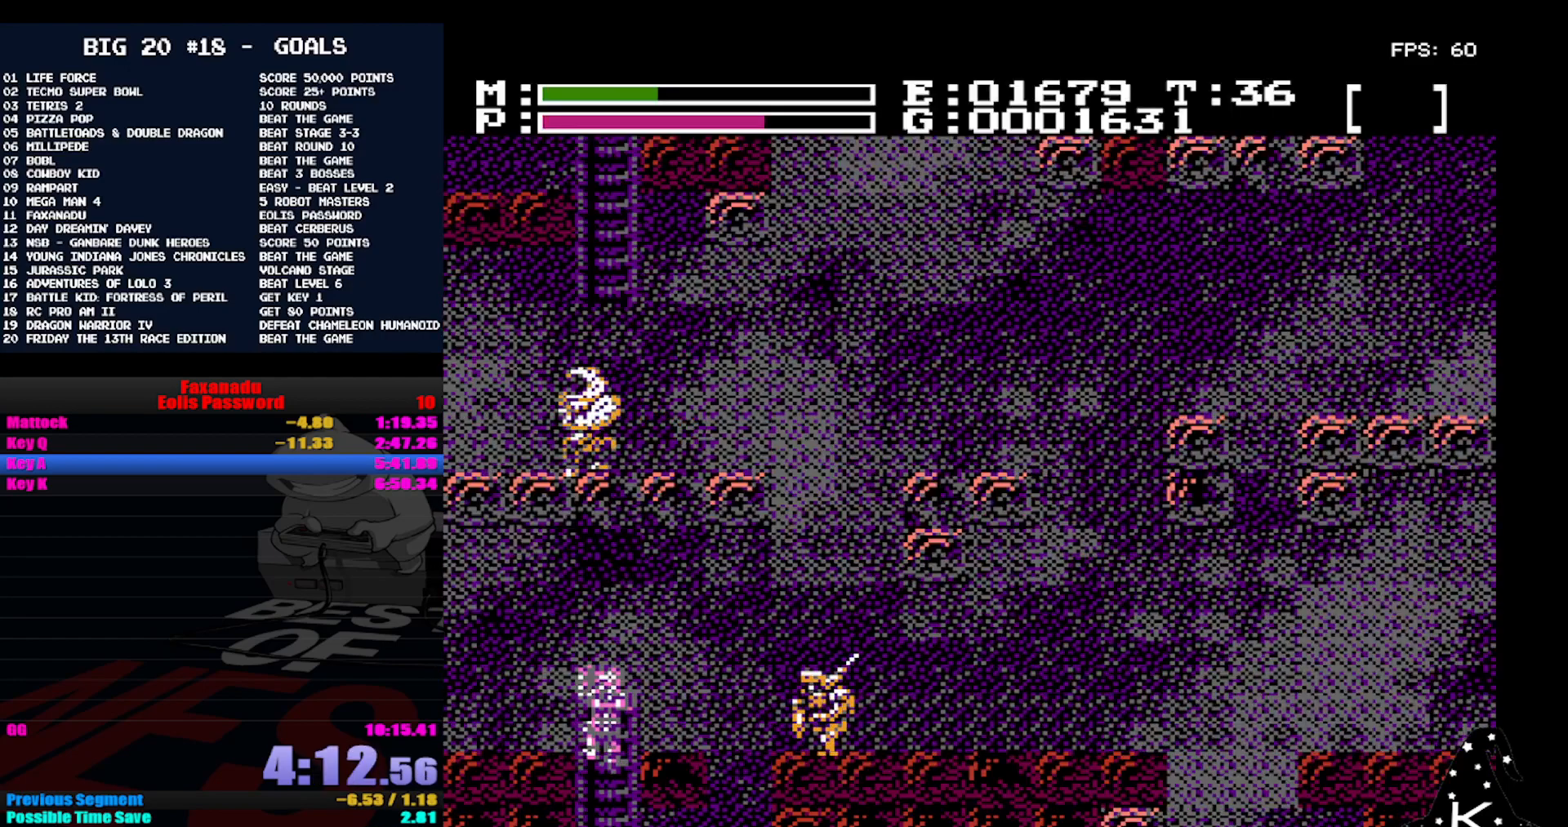
{"buttons": [], "events": [[133, "DPAD_LEFT", "down"], [333, "DPAD_LEFT", "up"], [433, "DPAD_UP", "up"]]}
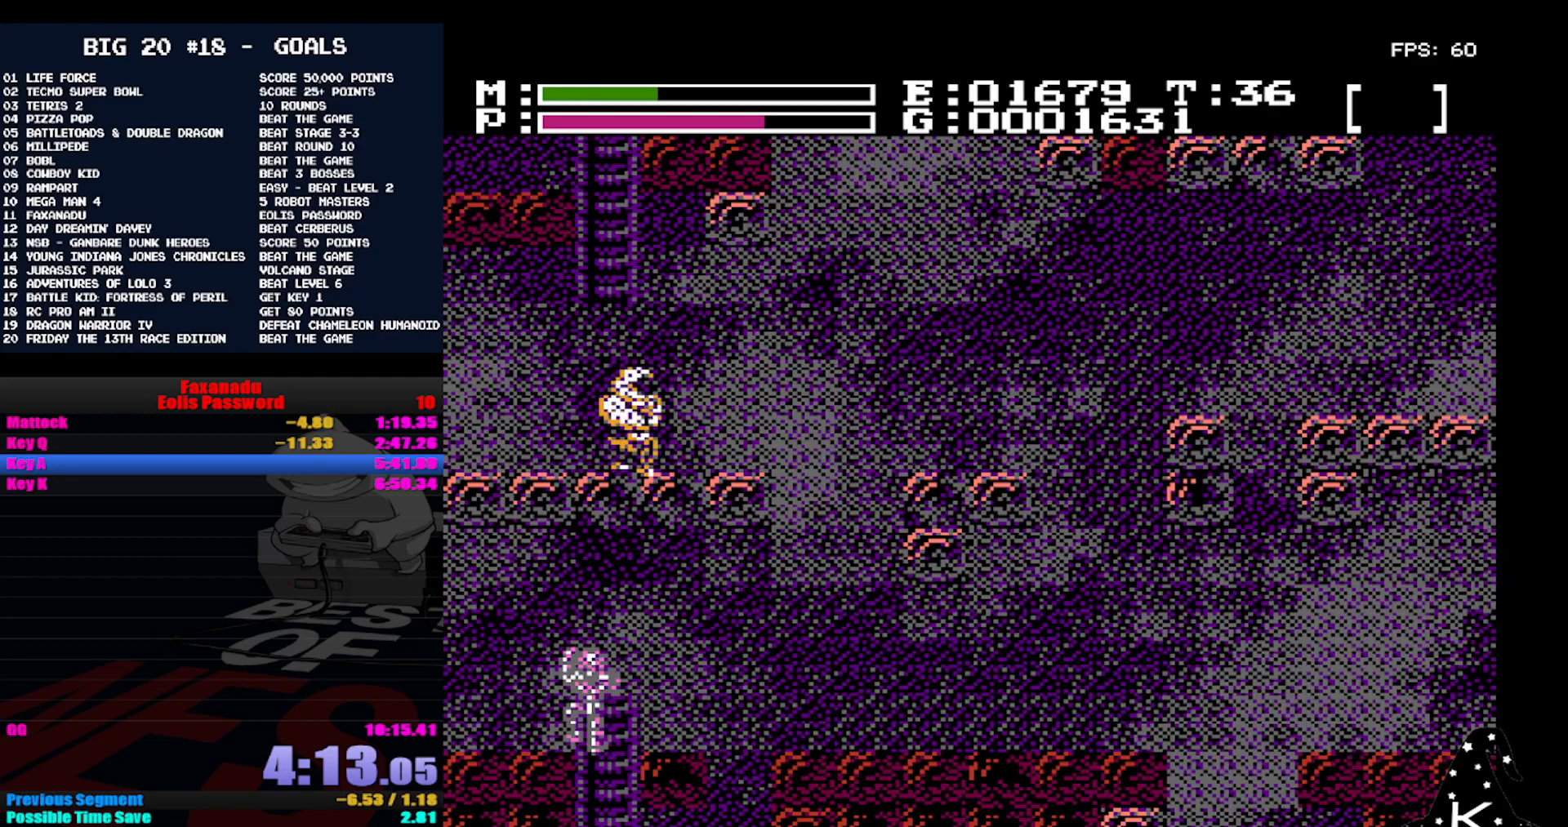
{"buttons": ["A", "DPAD_UP"], "events": [[433, "DPAD_UP", "down"], [467, "A", "down"]]}
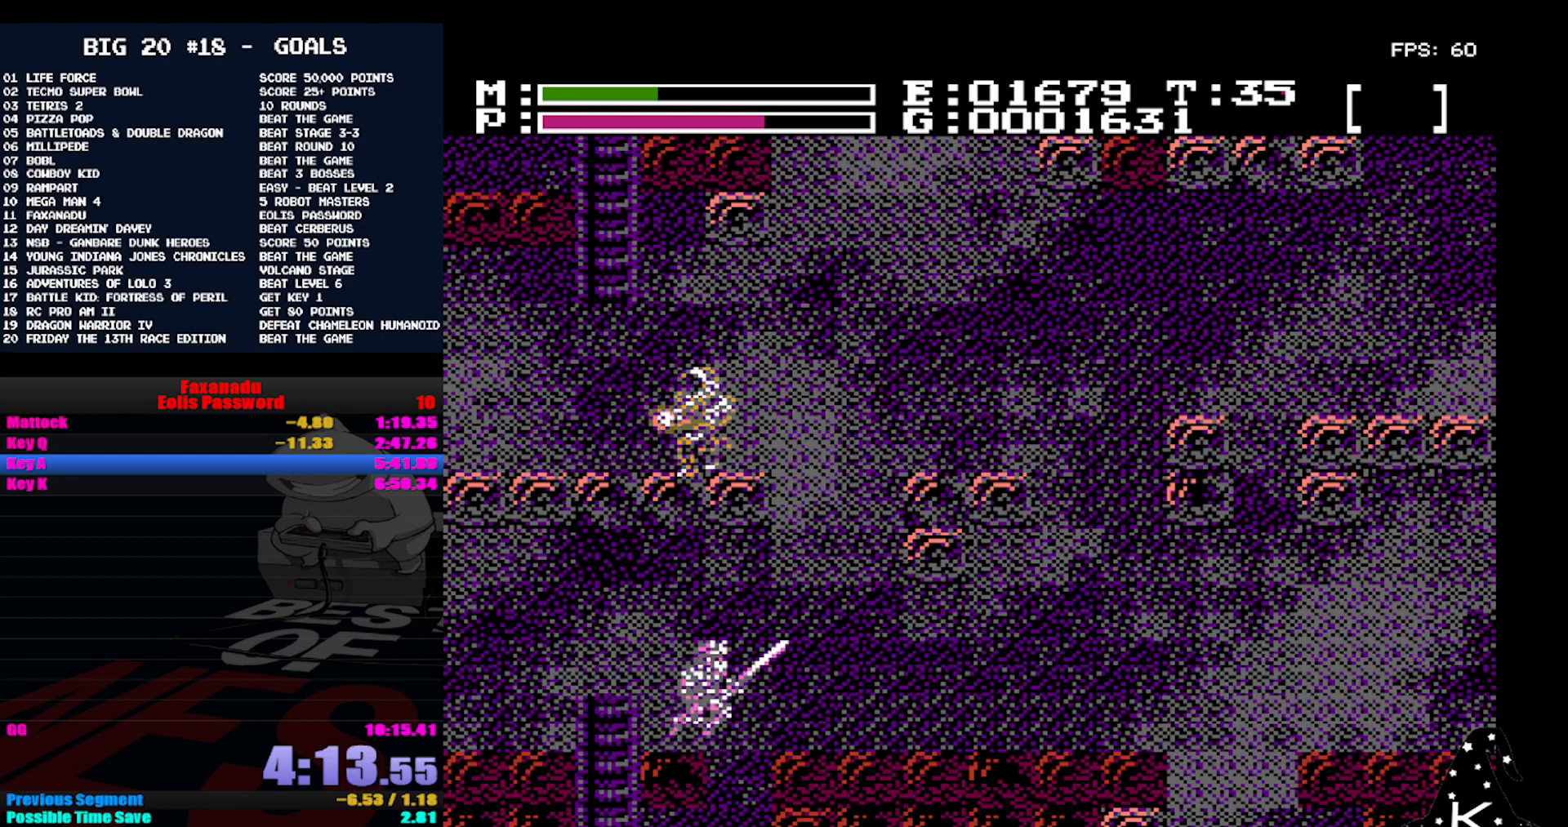
{"buttons": ["A", "DPAD_UP"], "events": []}
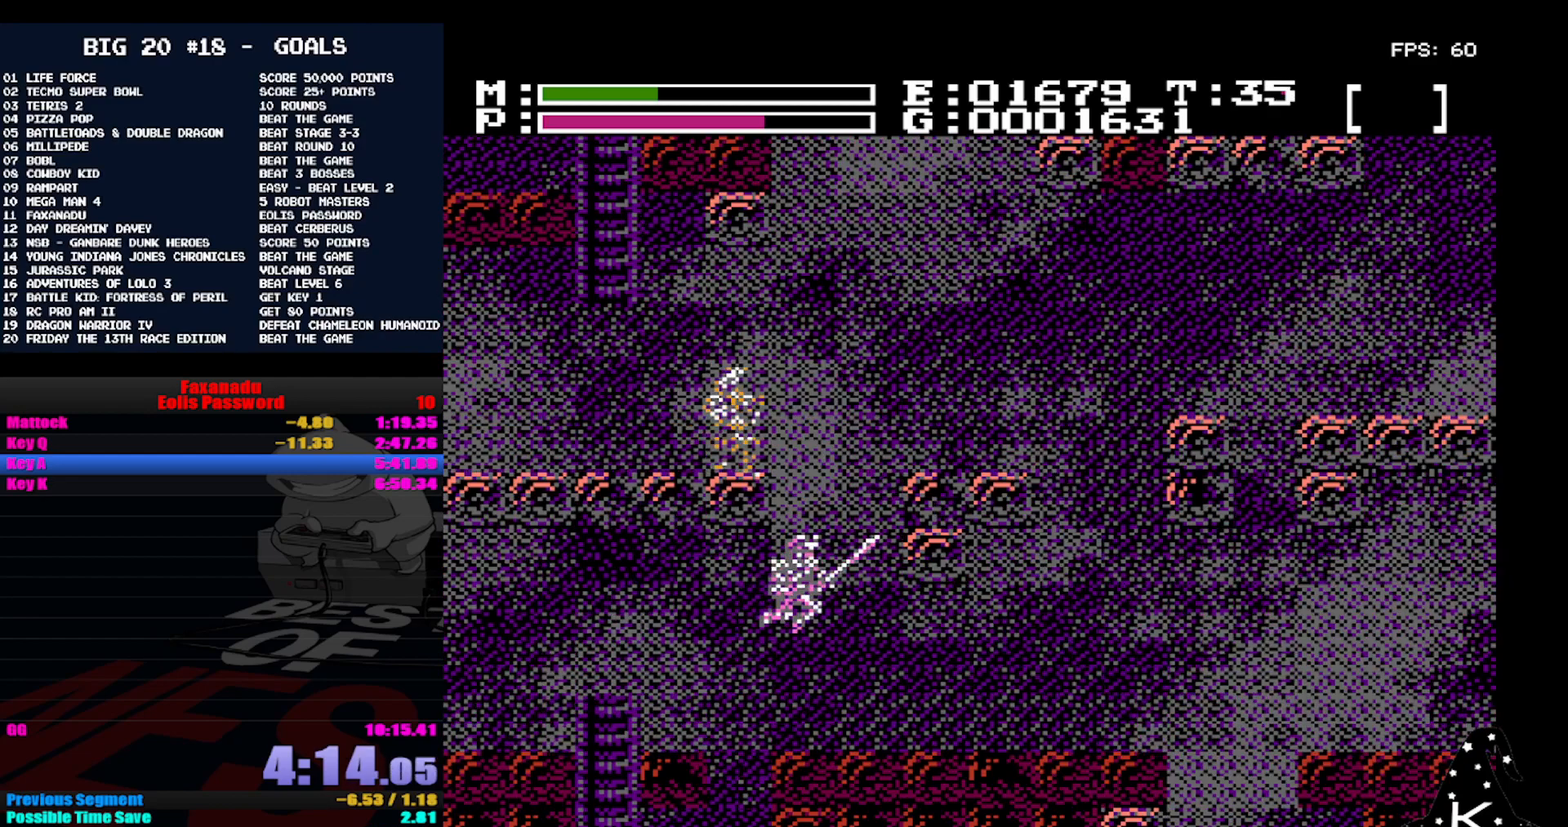
{"buttons": ["A", "DPAD_UP", "DPAD_LEFT"], "events": [[400, "DPAD_LEFT", "down"]]}
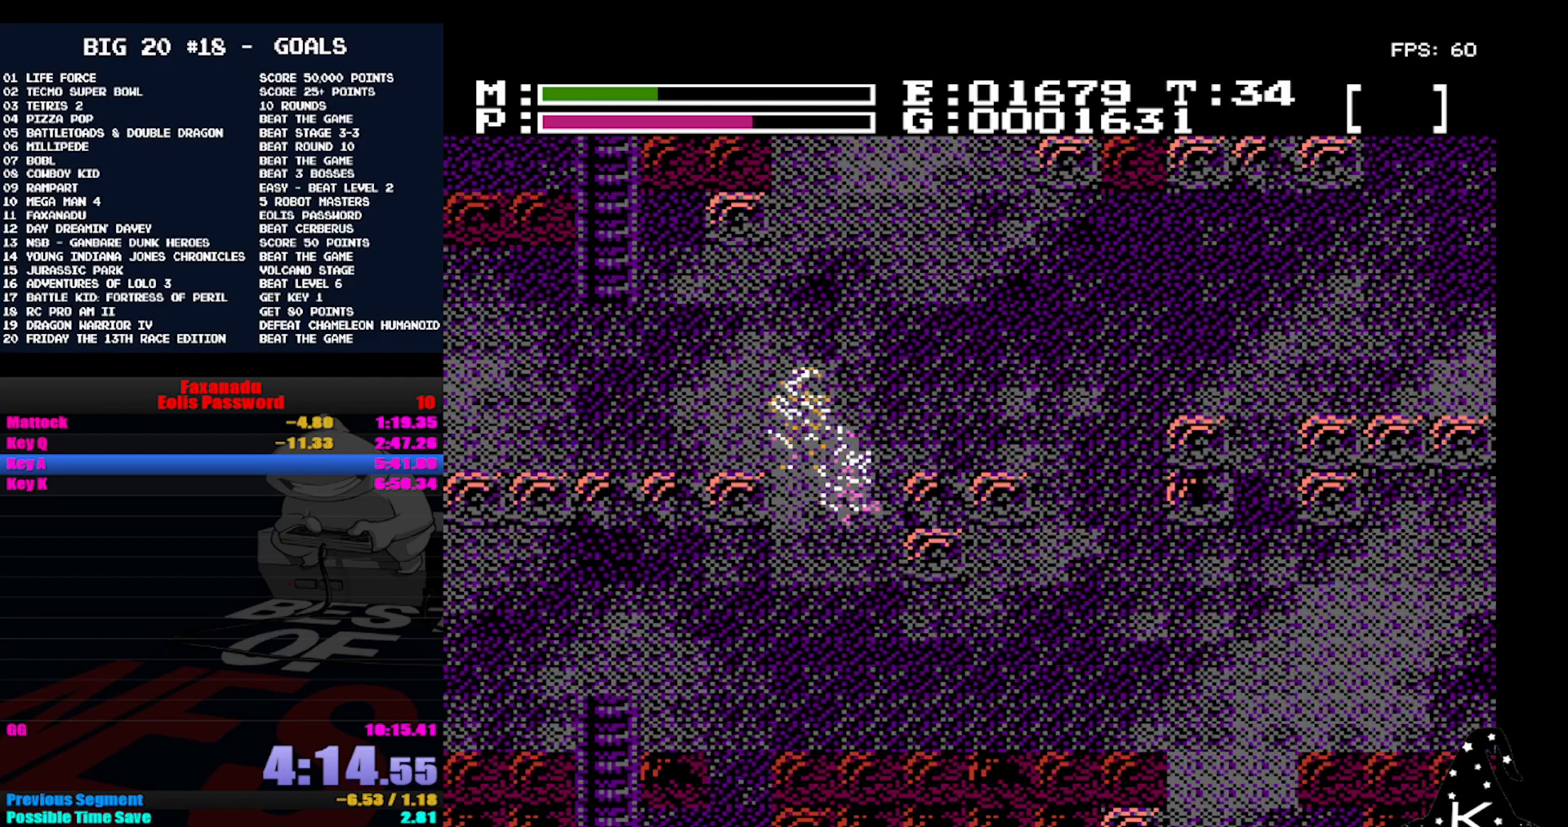
{"buttons": ["A", "DPAD_LEFT"], "events": [[500, "DPAD_UP", "up"]]}
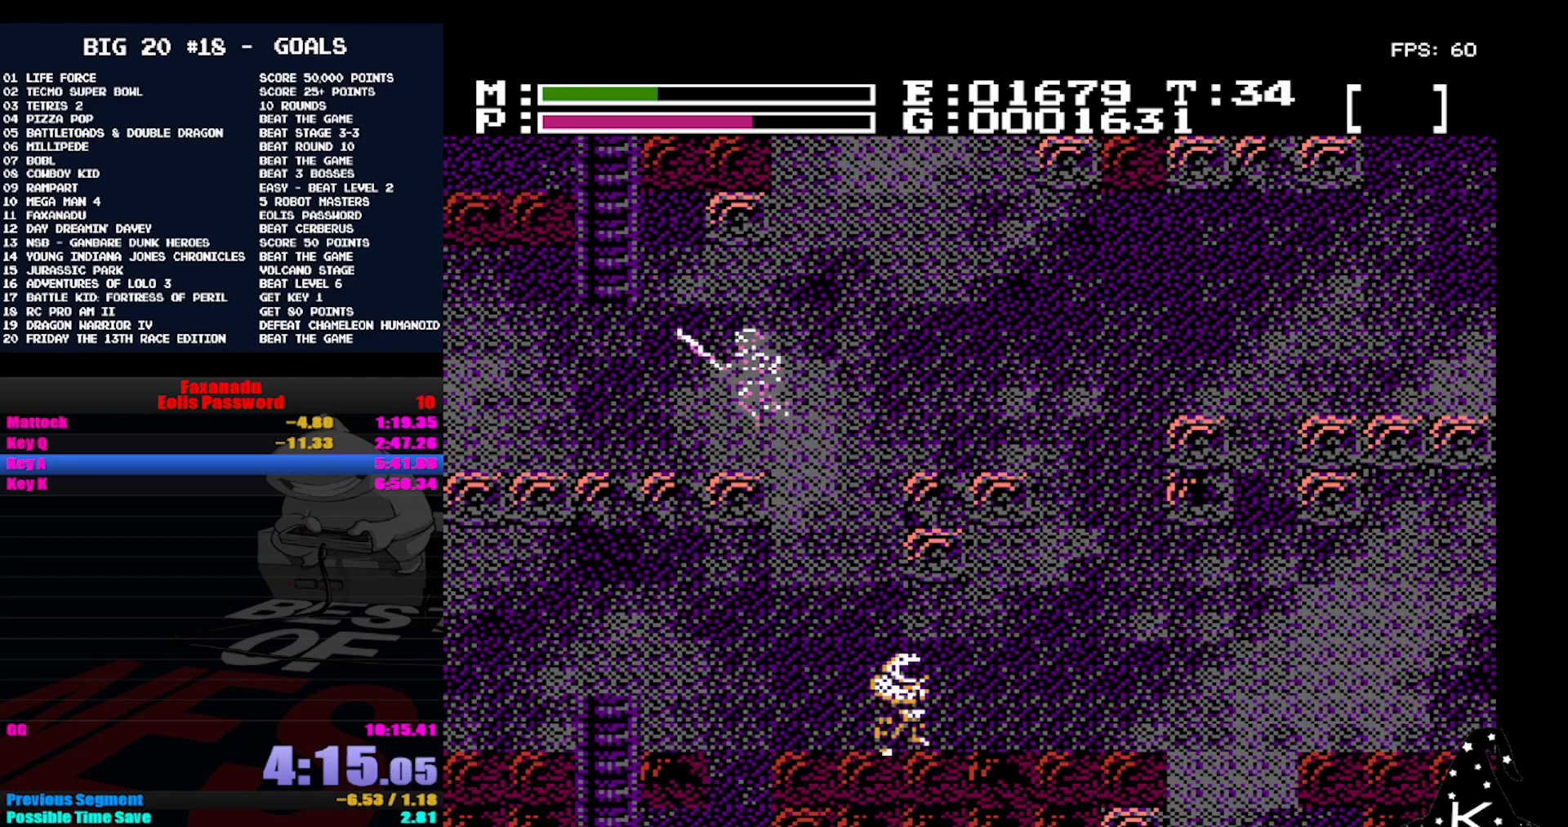
{"buttons": ["DPAD_LEFT"], "events": [[200, "A", "up"]]}
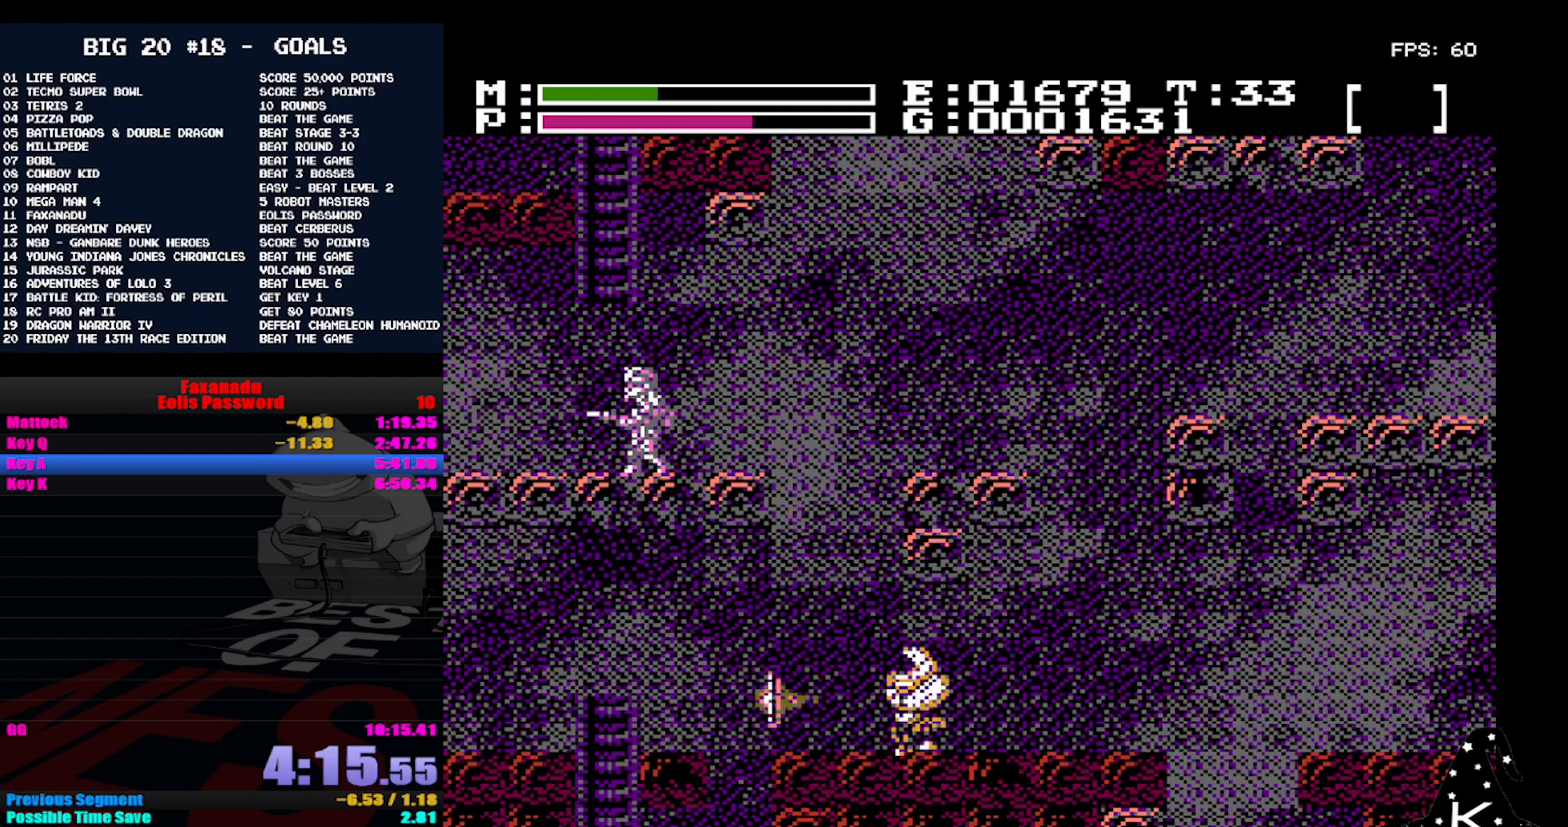
{"buttons": ["DPAD_LEFT"], "events": []}
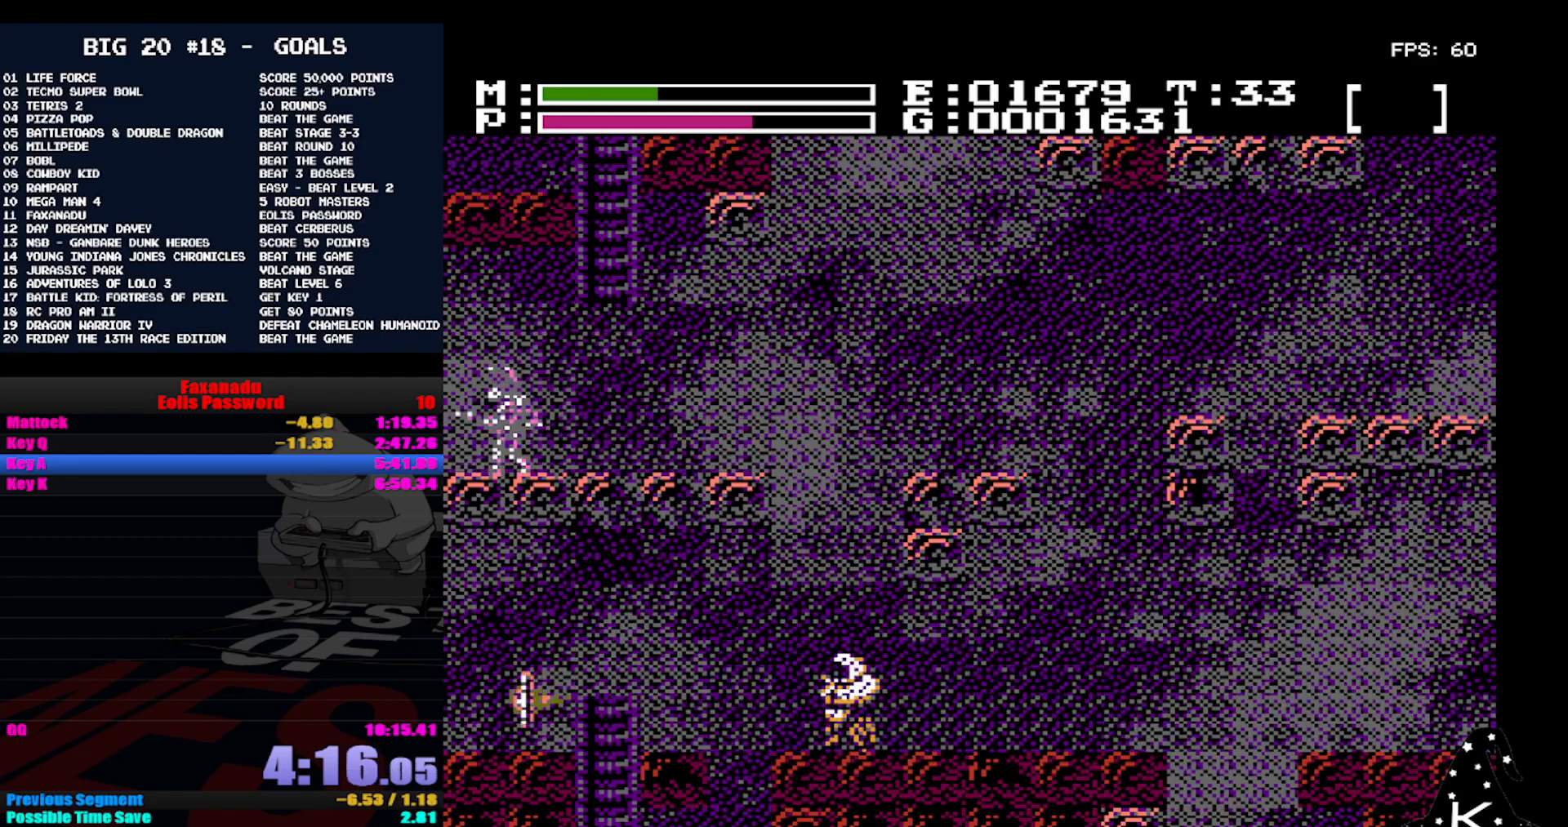
{"buttons": ["DPAD_LEFT"], "events": [[300, "DPAD_LEFT", "up"], [500, "DPAD_LEFT", "down"]]}
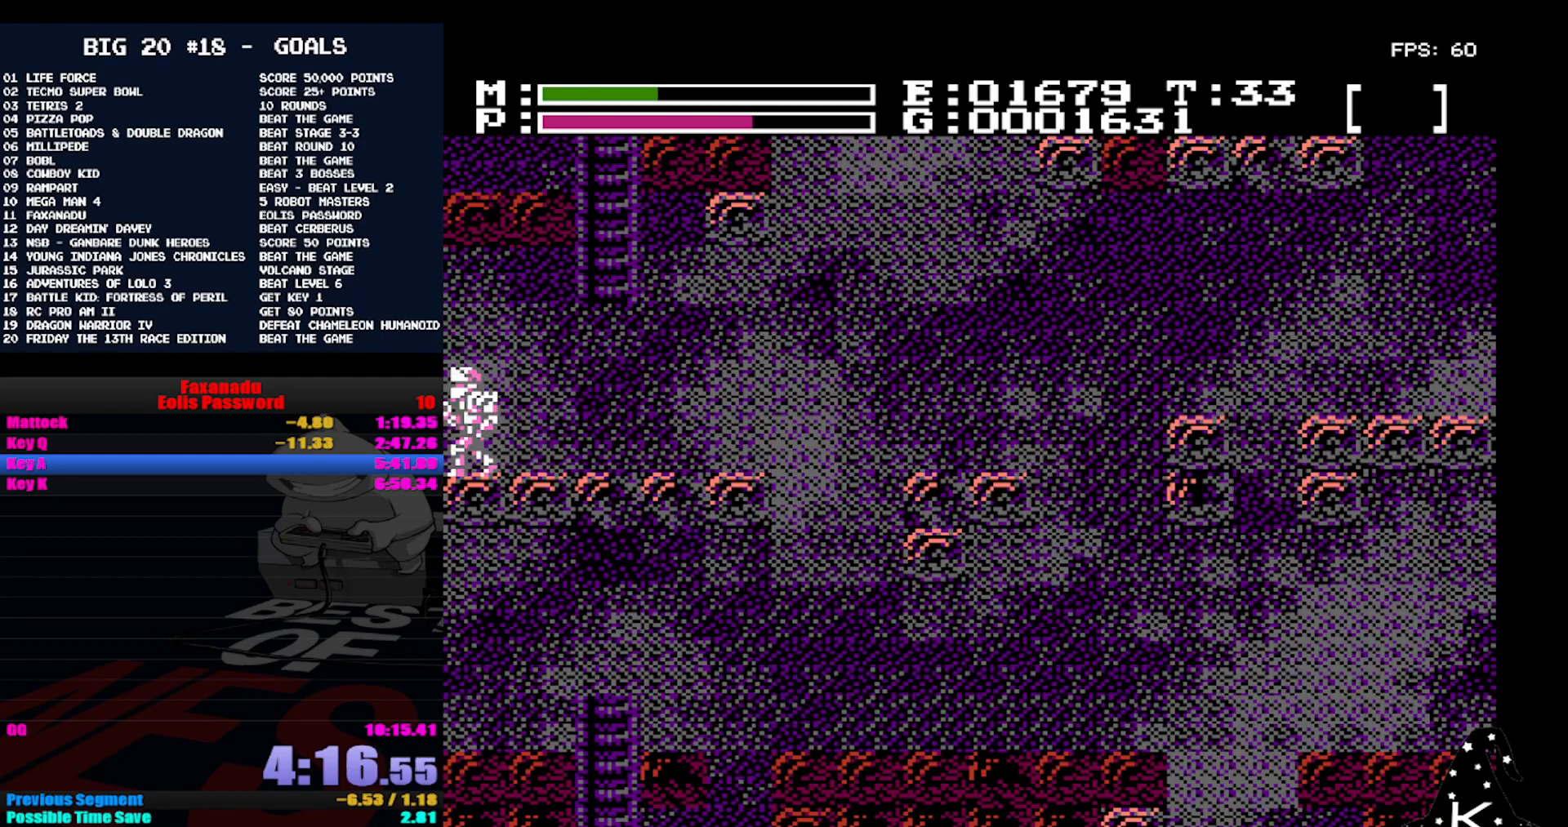
{"buttons": ["DPAD_LEFT"], "events": []}
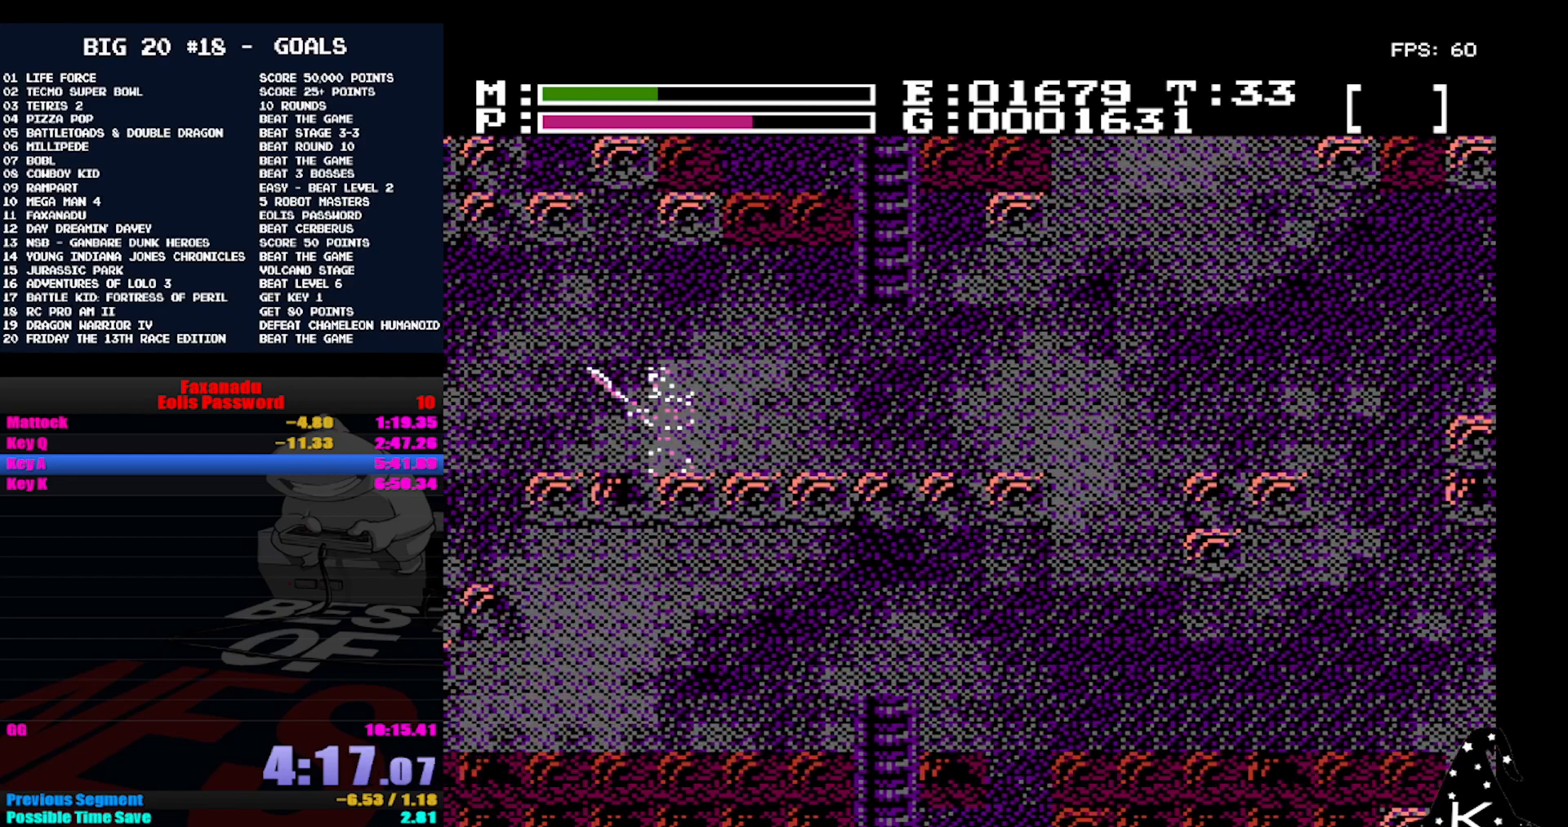
{"buttons": ["DPAD_LEFT"], "events": []}
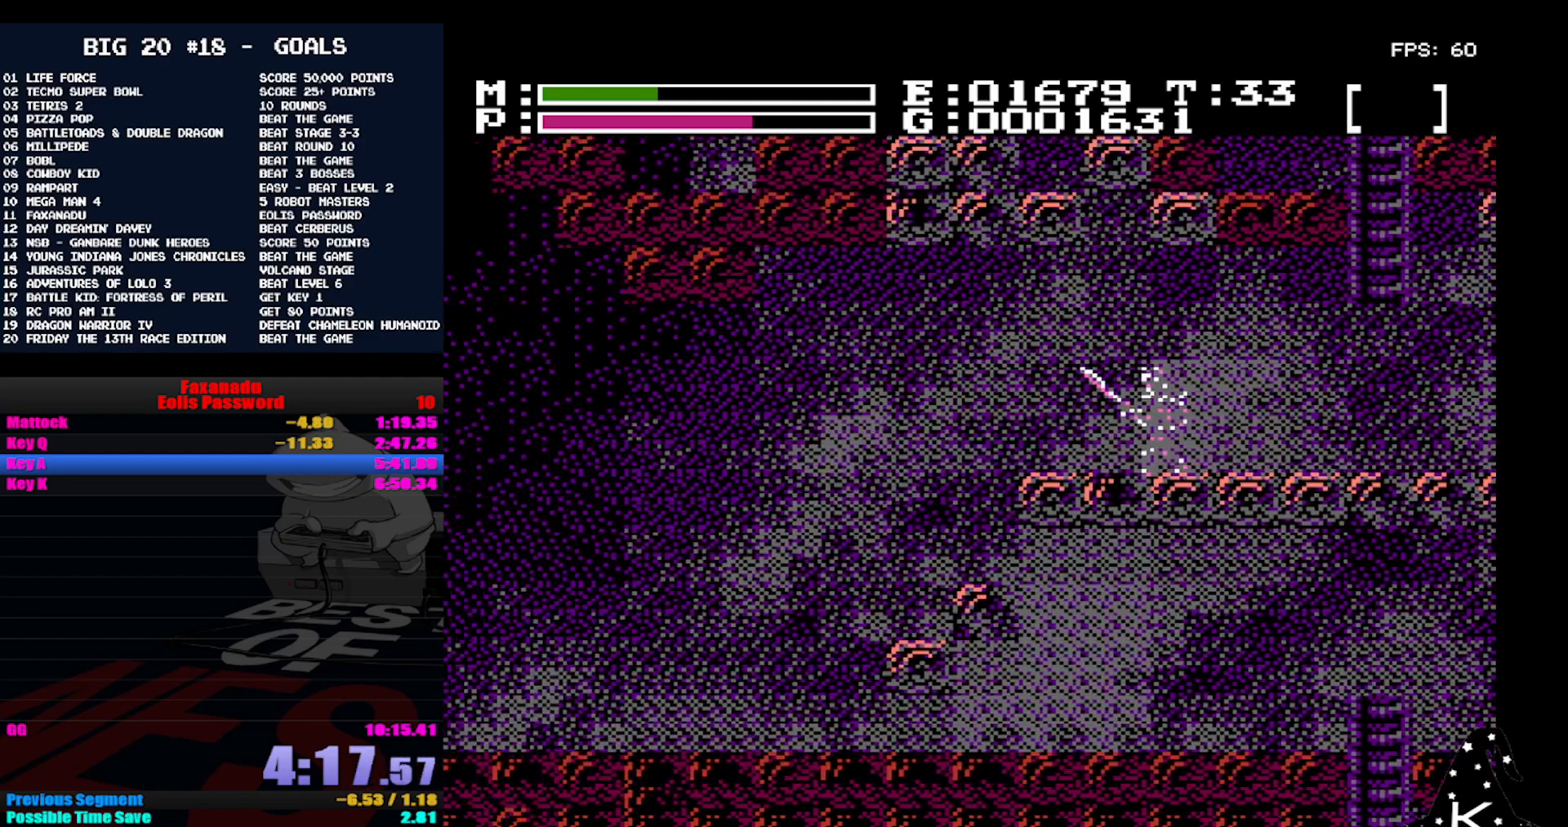
{"buttons": ["DPAD_LEFT"], "events": []}
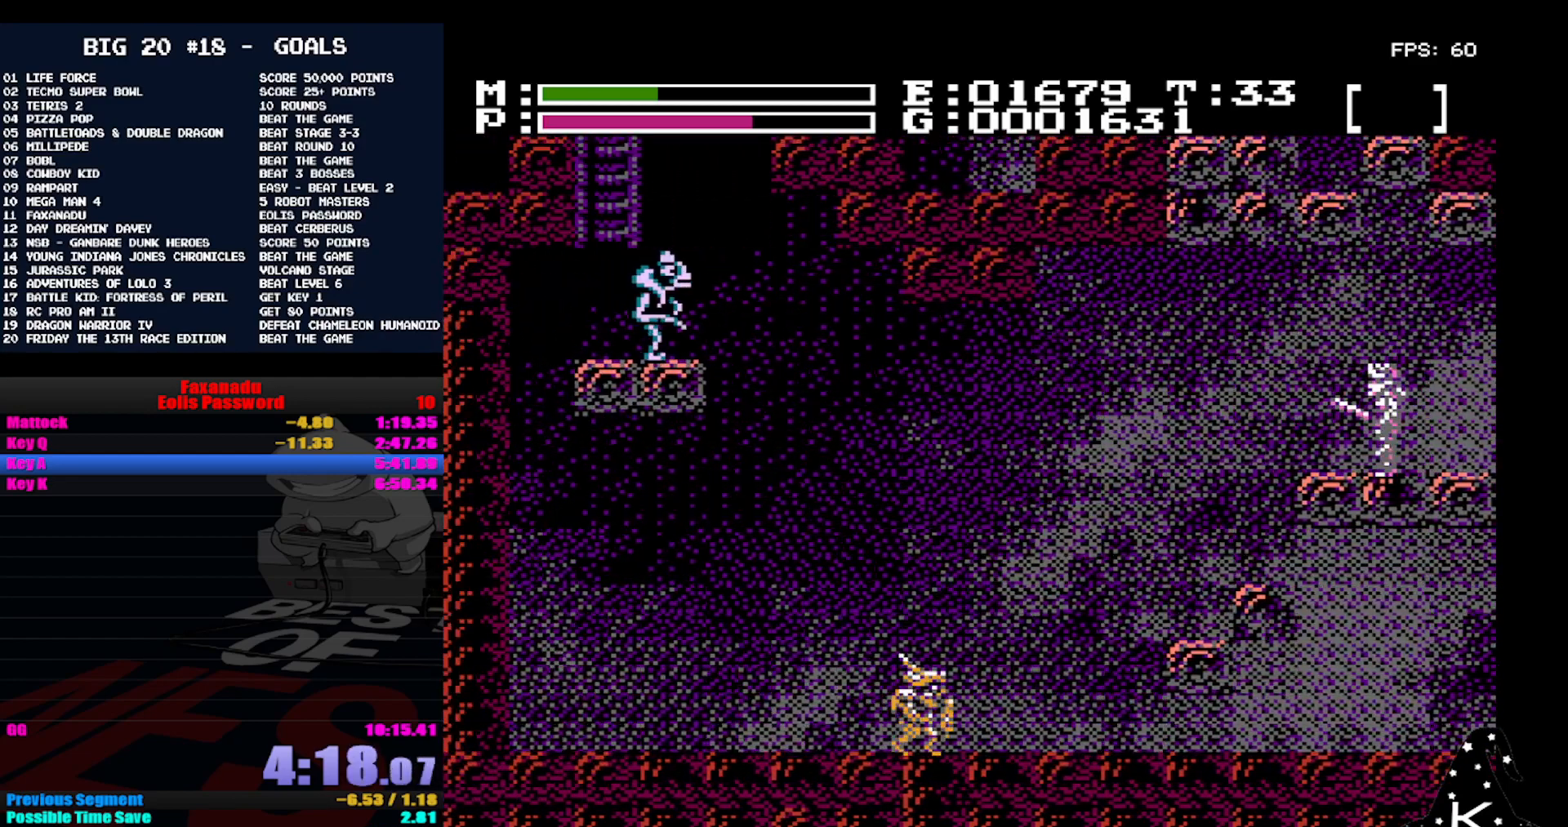
{"buttons": ["DPAD_LEFT"], "events": []}
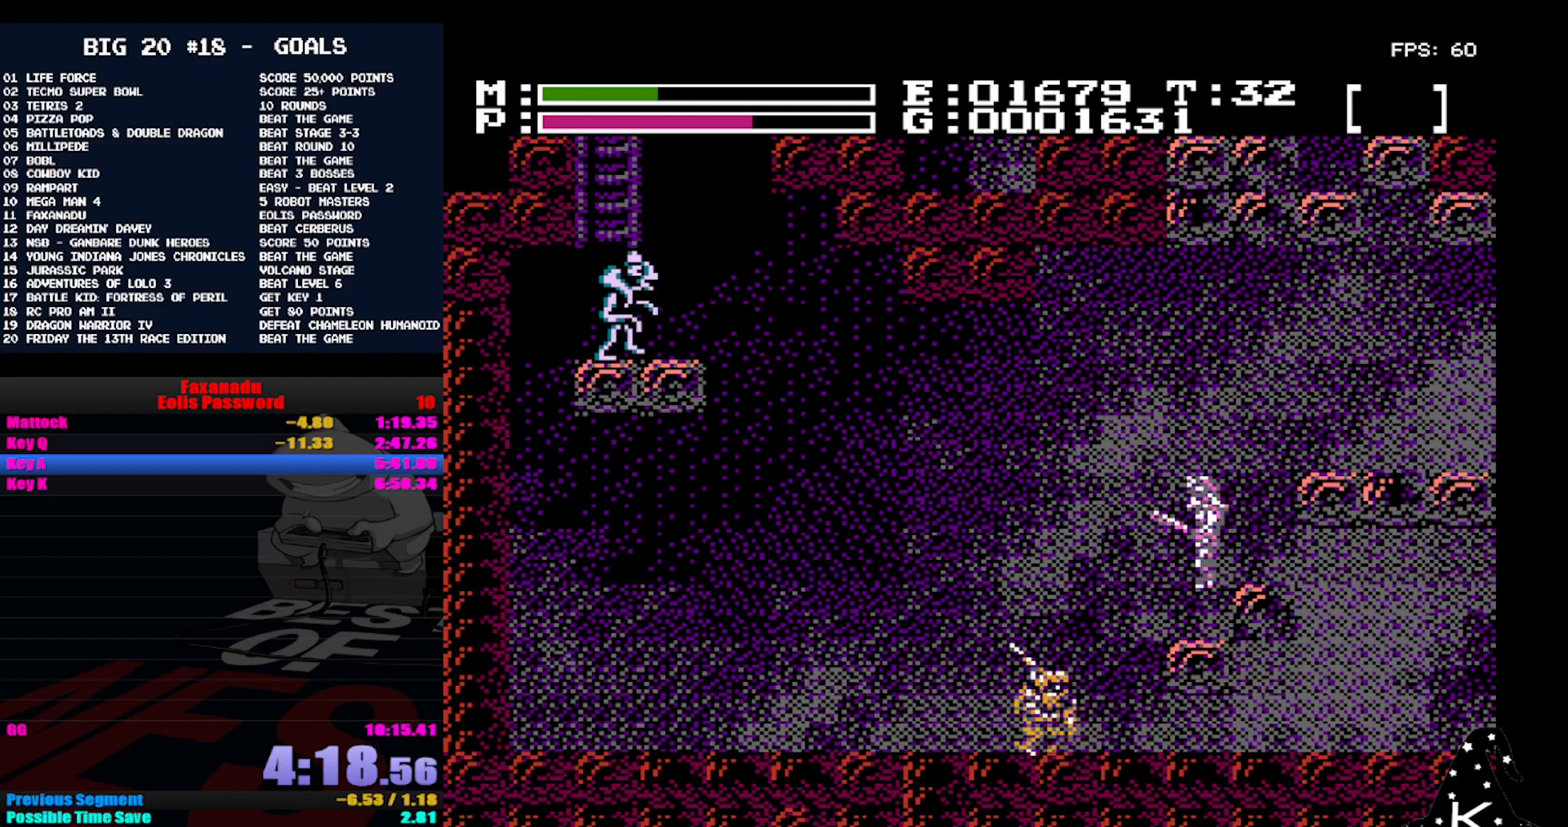
{"buttons": ["A", "DPAD_UP", "DPAD_LEFT"], "events": [[133, "DPAD_UP", "down"], [167, "A", "down"]]}
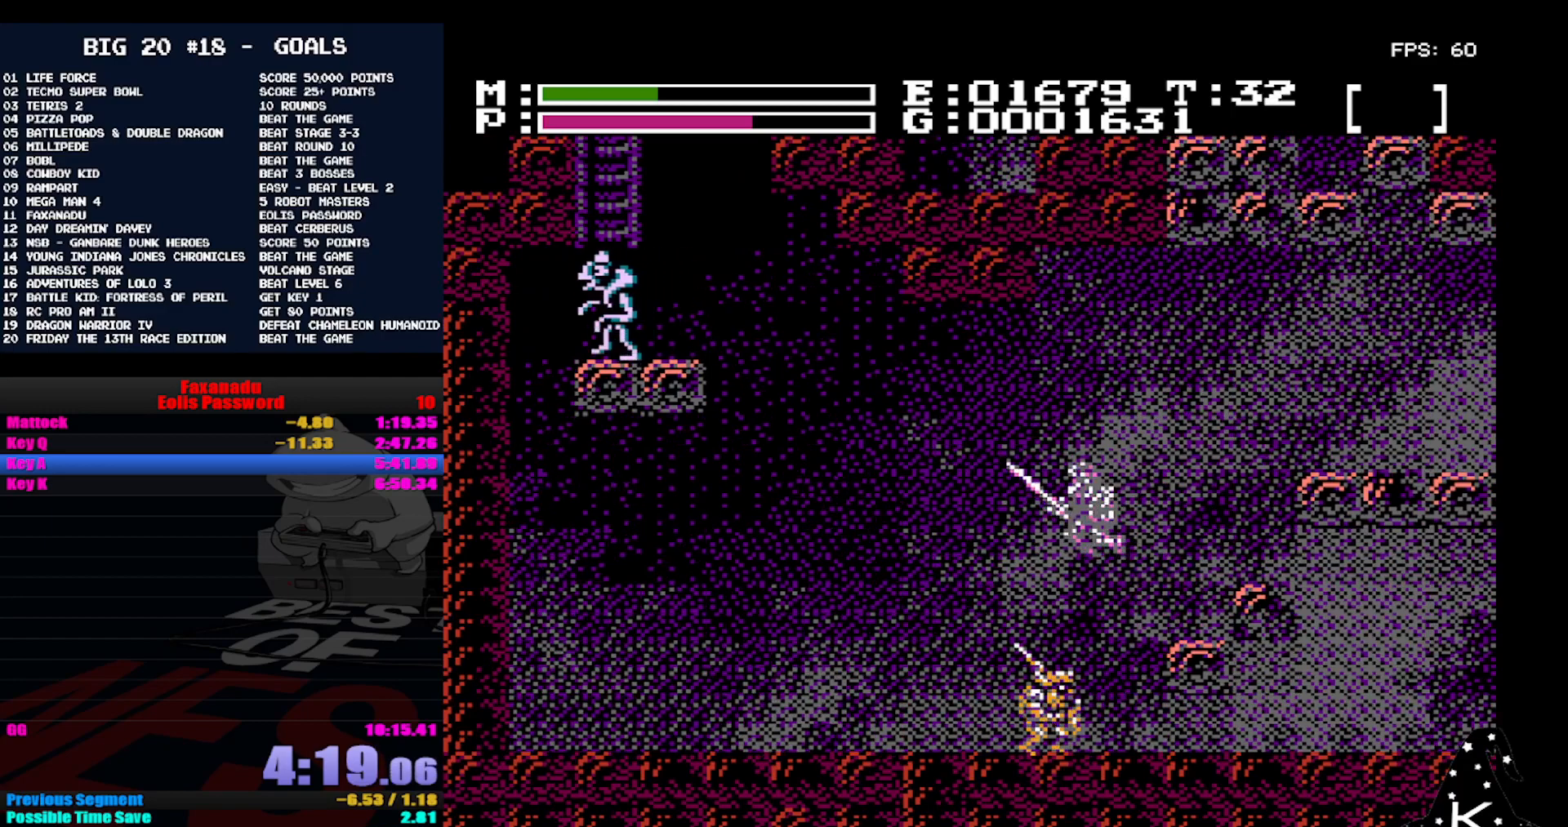
{"buttons": ["A", "DPAD_LEFT"], "events": [[467, "DPAD_UP", "up"]]}
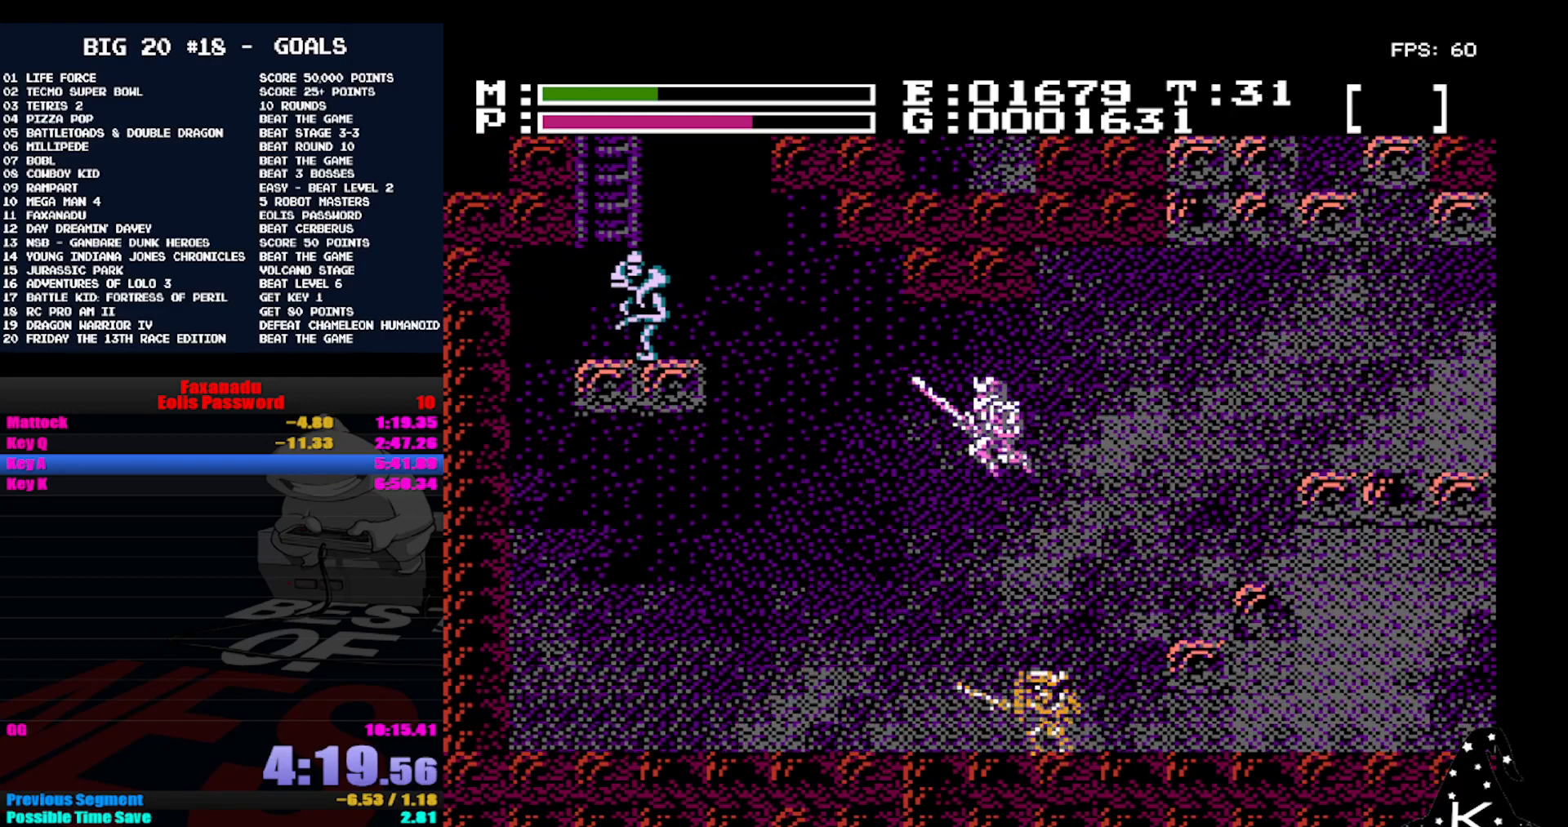
{"buttons": ["A", "DPAD_UP", "DPAD_LEFT"], "events": [[67, "DPAD_UP", "down"], [233, "DPAD_UP", "up"], [400, "DPAD_UP", "down"]]}
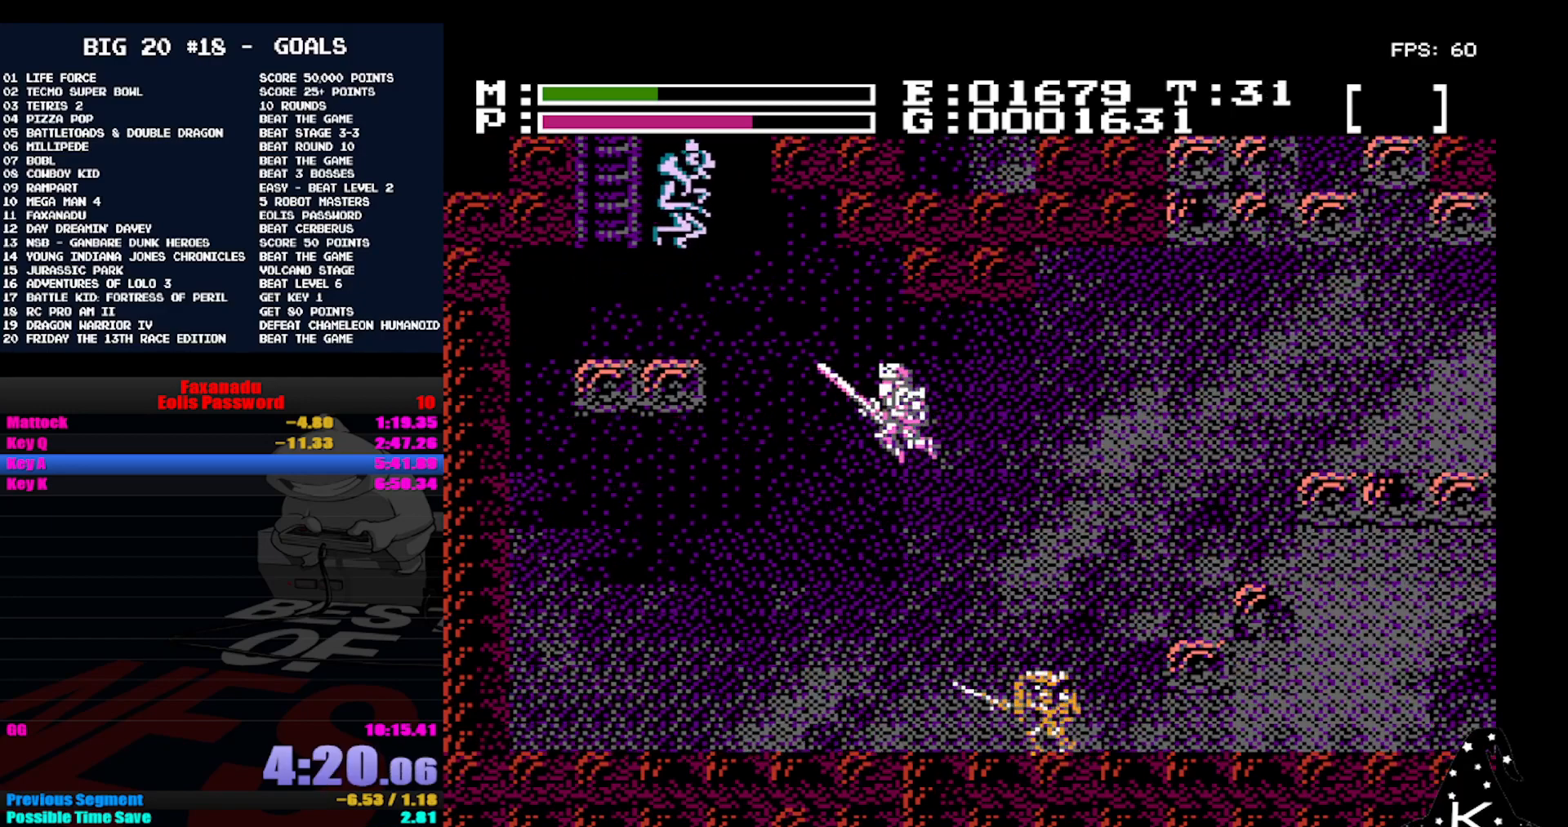
{"buttons": ["A", "DPAD_UP"], "events": [[100, "DPAD_UP", "up"], [133, "DPAD_LEFT", "up"], [300, "DPAD_UP", "down"], [367, "DPAD_LEFT", "down"], [467, "DPAD_LEFT", "up"]]}
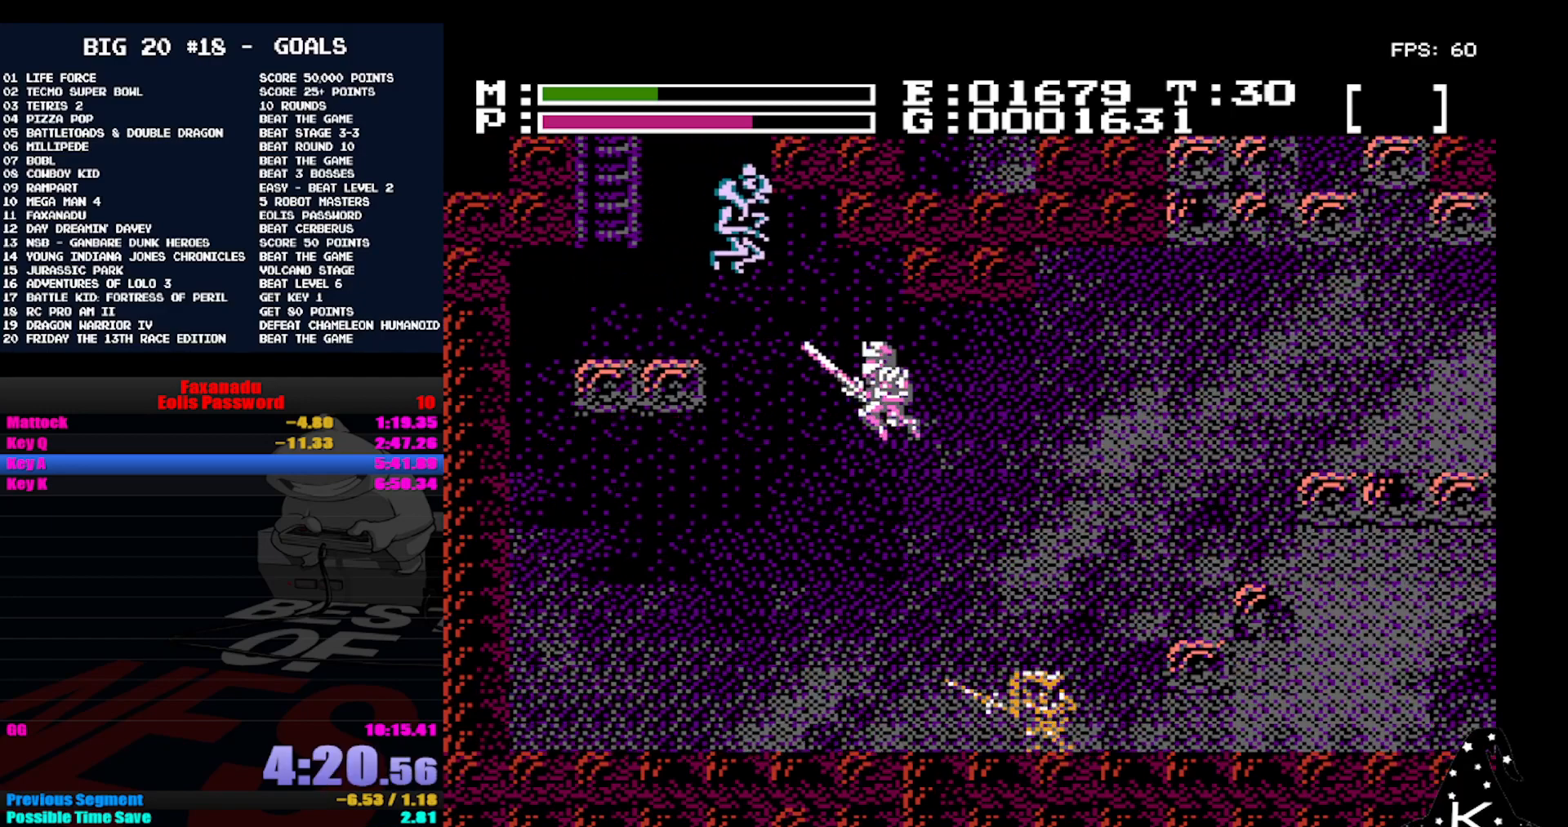
{"buttons": ["A", "DPAD_UP", "DPAD_LEFT"], "events": [[300, "DPAD_LEFT", "down"]]}
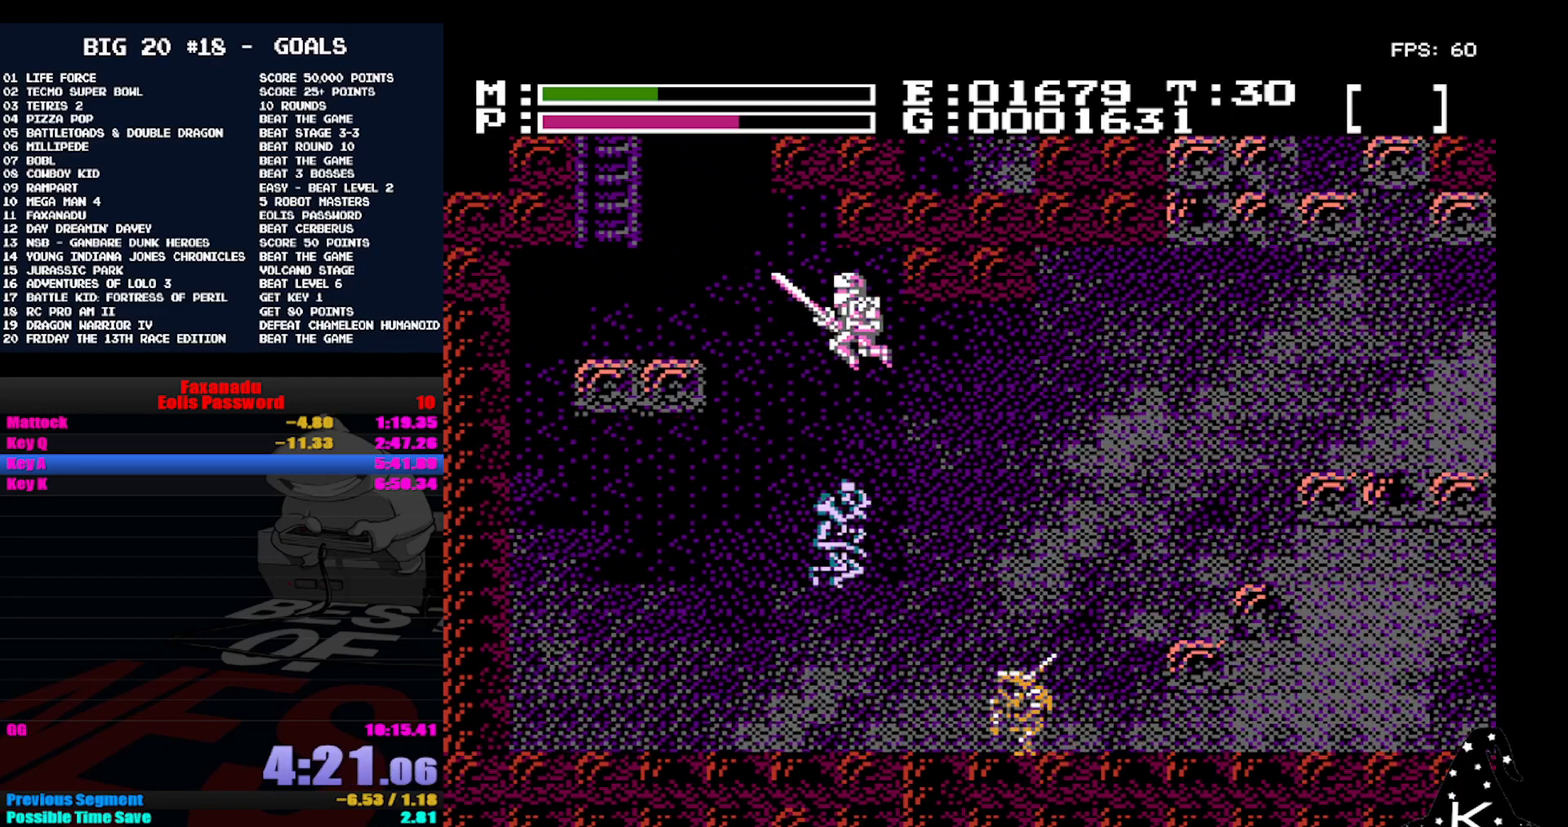
{"buttons": ["A", "DPAD_UP", "DPAD_LEFT"], "events": [[33, "DPAD_UP", "up"], [233, "DPAD_UP", "down"]]}
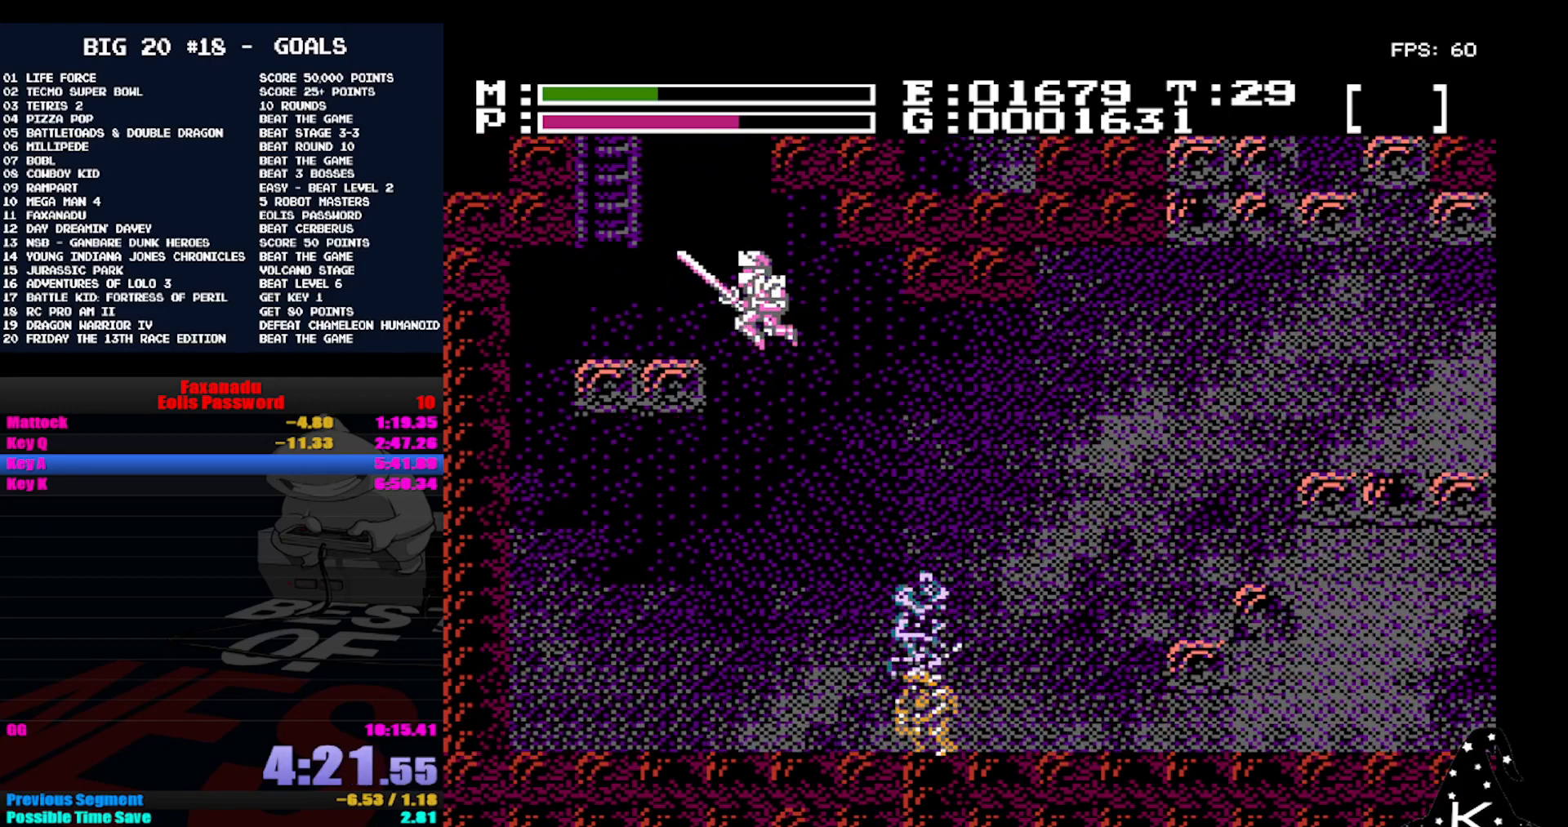
{"buttons": ["DPAD_LEFT"], "events": [[67, "DPAD_UP", "up"], [133, "DPAD_UP", "down"], [267, "DPAD_UP", "up"], [400, "A", "up"]]}
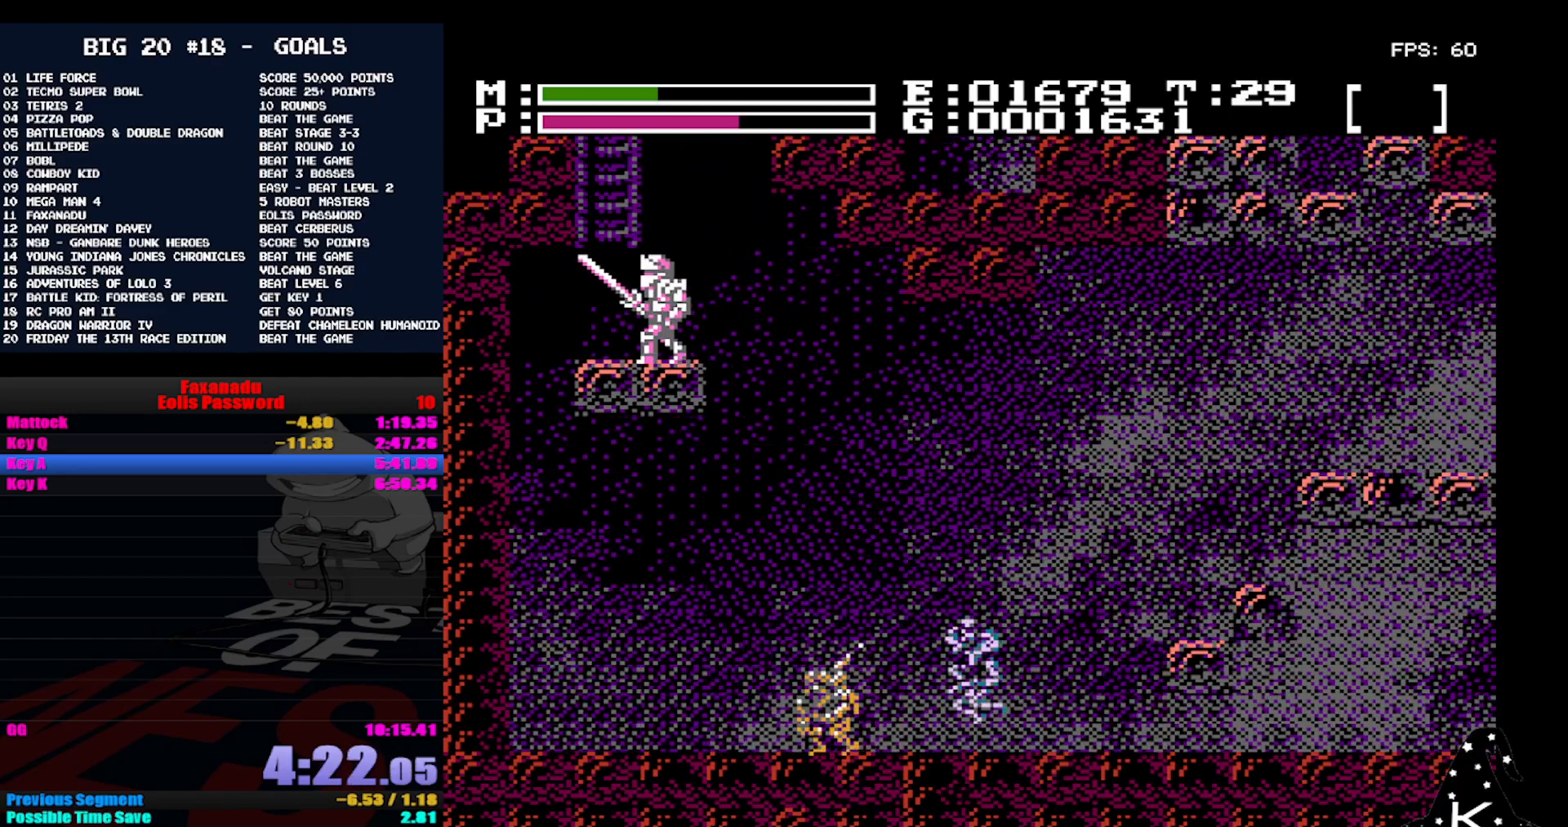
{"buttons": ["DPAD_UP"], "events": [[200, "A", "down"], [267, "DPAD_LEFT", "up"], [333, "DPAD_UP", "down"], [433, "A", "up"]]}
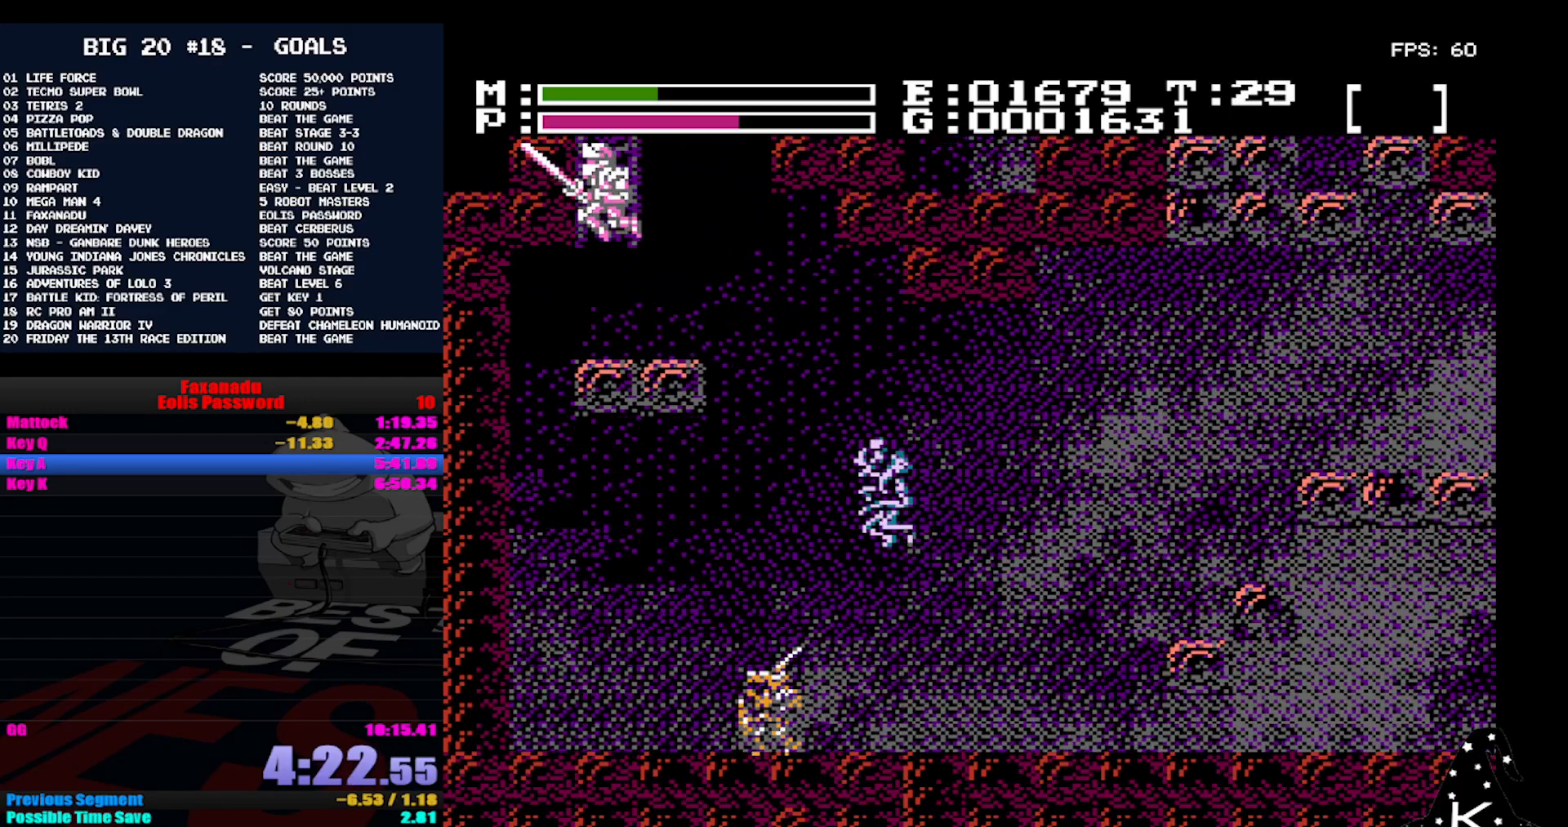
{"buttons": ["DPAD_UP"], "events": []}
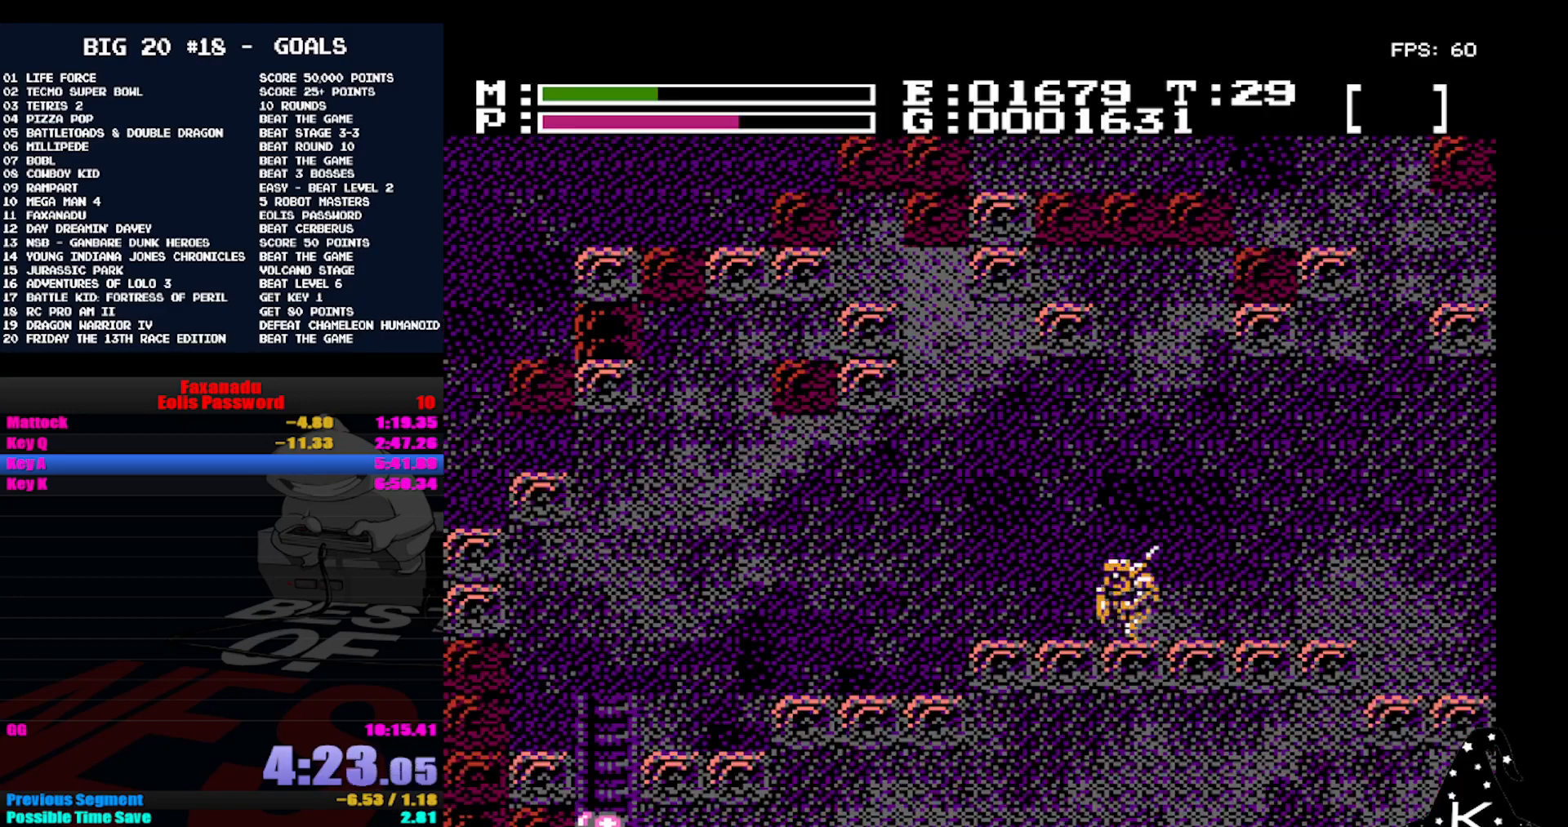
{"buttons": ["DPAD_UP", "DPAD_LEFT"], "events": [[300, "DPAD_LEFT", "down"]]}
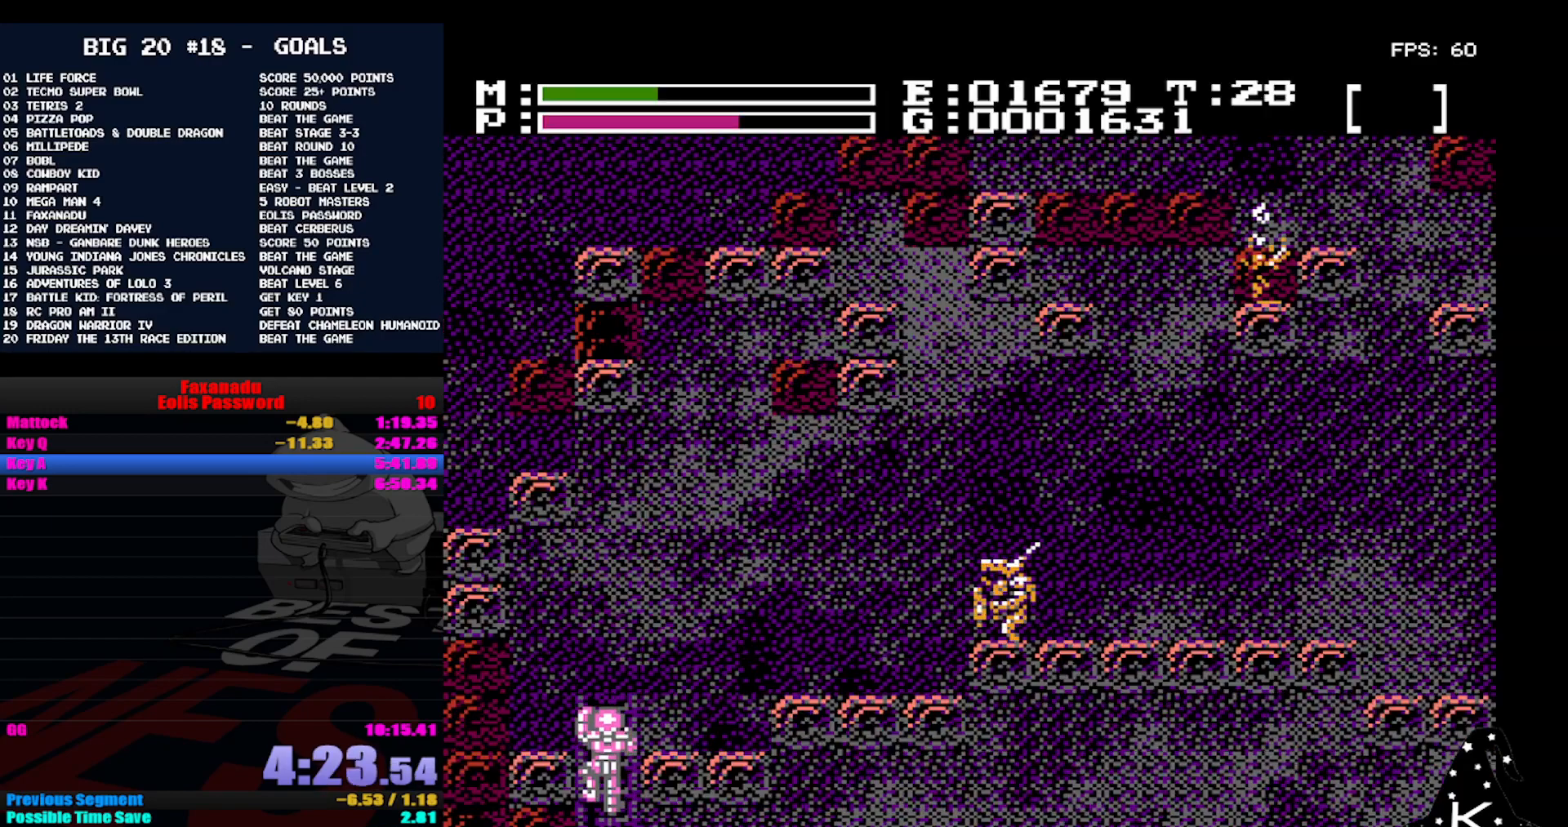
{"buttons": ["DPAD_UP"], "events": [[333, "DPAD_LEFT", "up"]]}
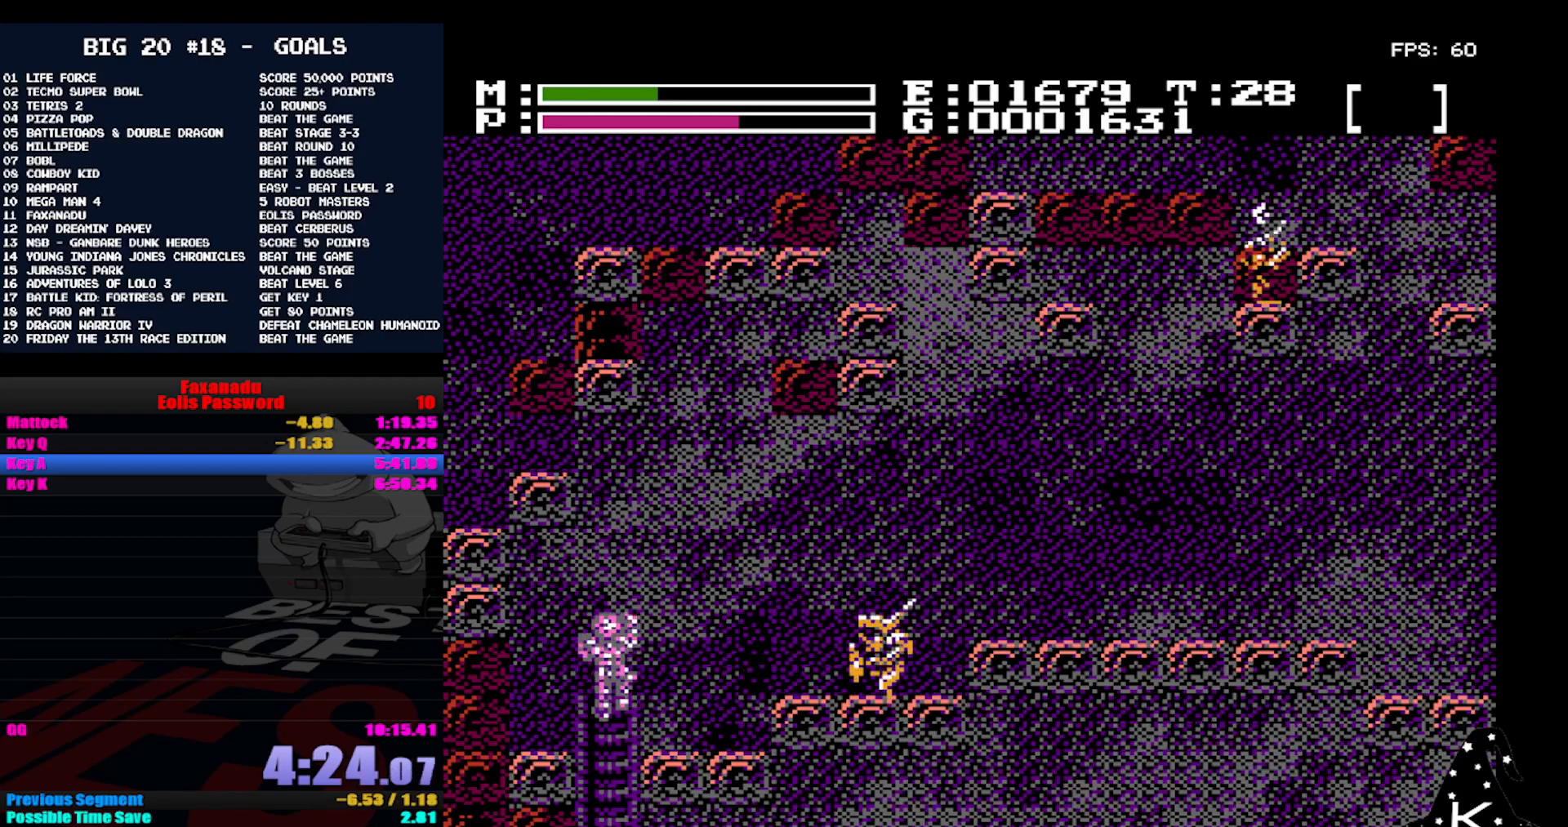
{"buttons": ["A", "DPAD_UP"], "events": [[233, "A", "down"]]}
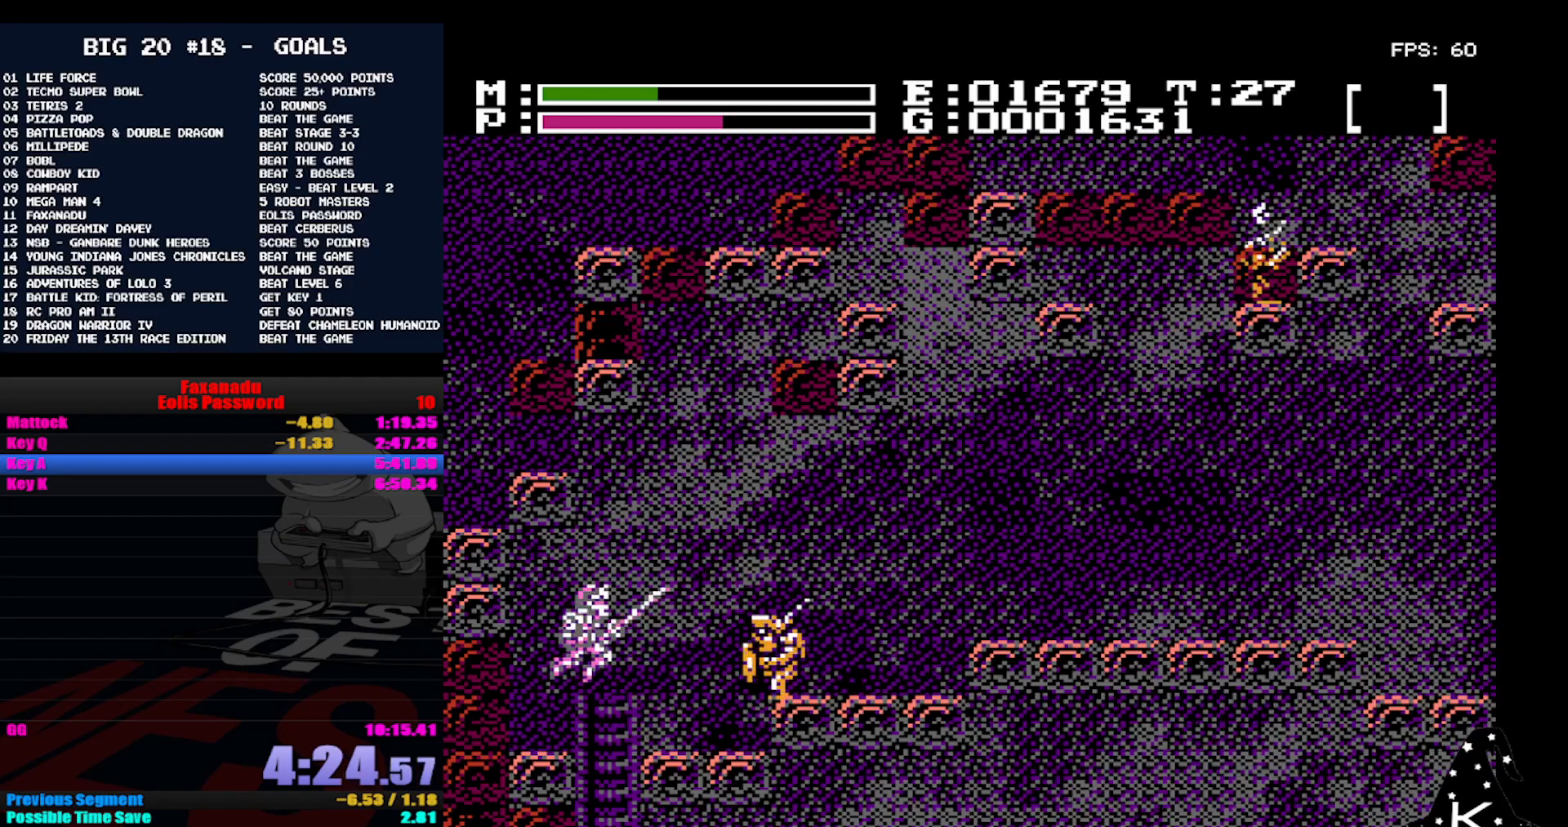
{"buttons": ["A"], "events": [[300, "DPAD_UP", "up"]]}
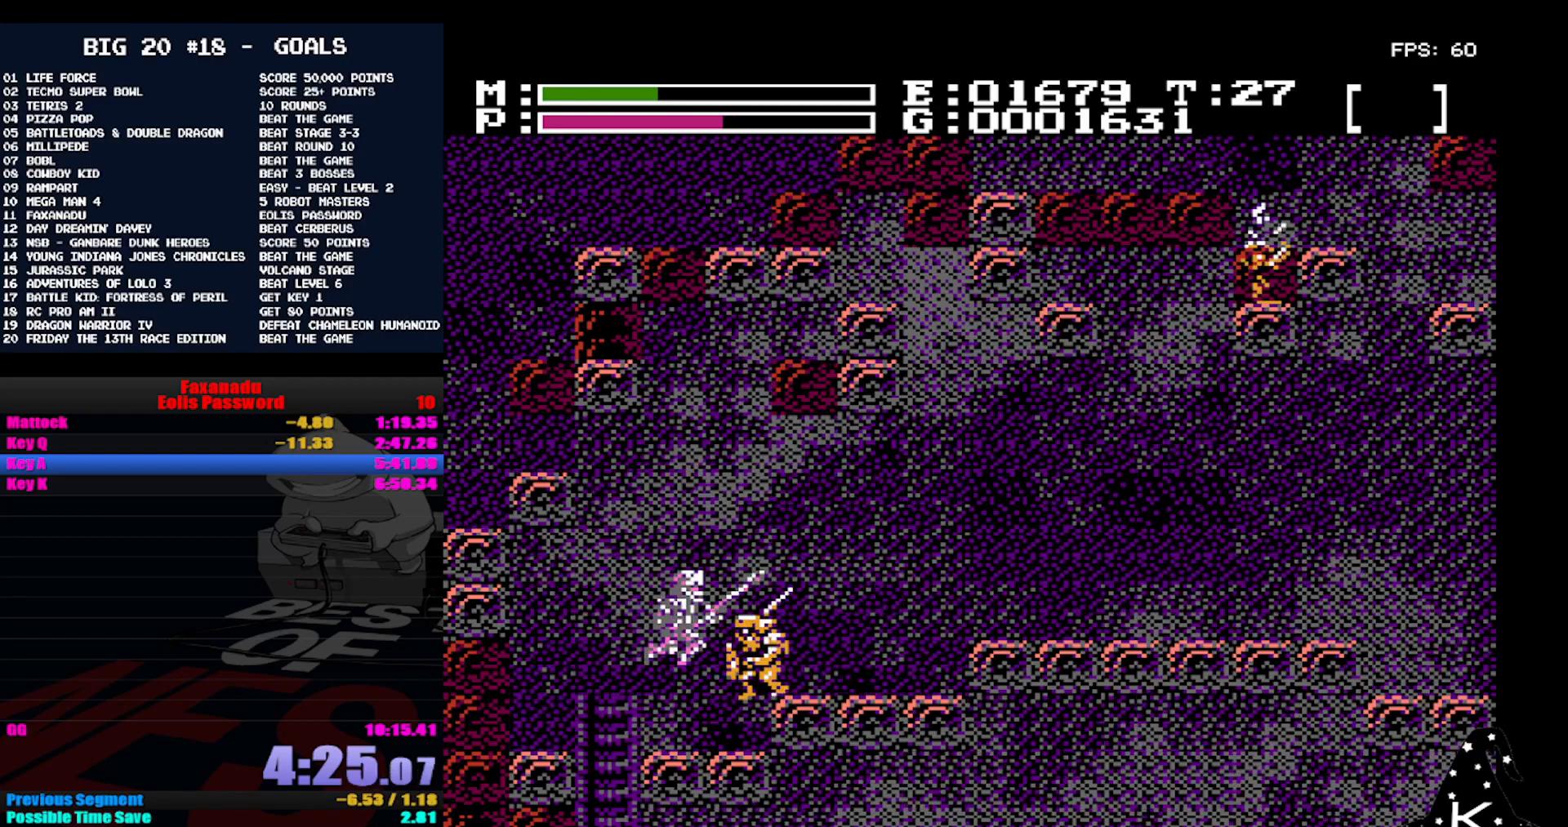
{"buttons": ["A"], "events": [[33, "DPAD_UP", "down"], [433, "DPAD_UP", "up"]]}
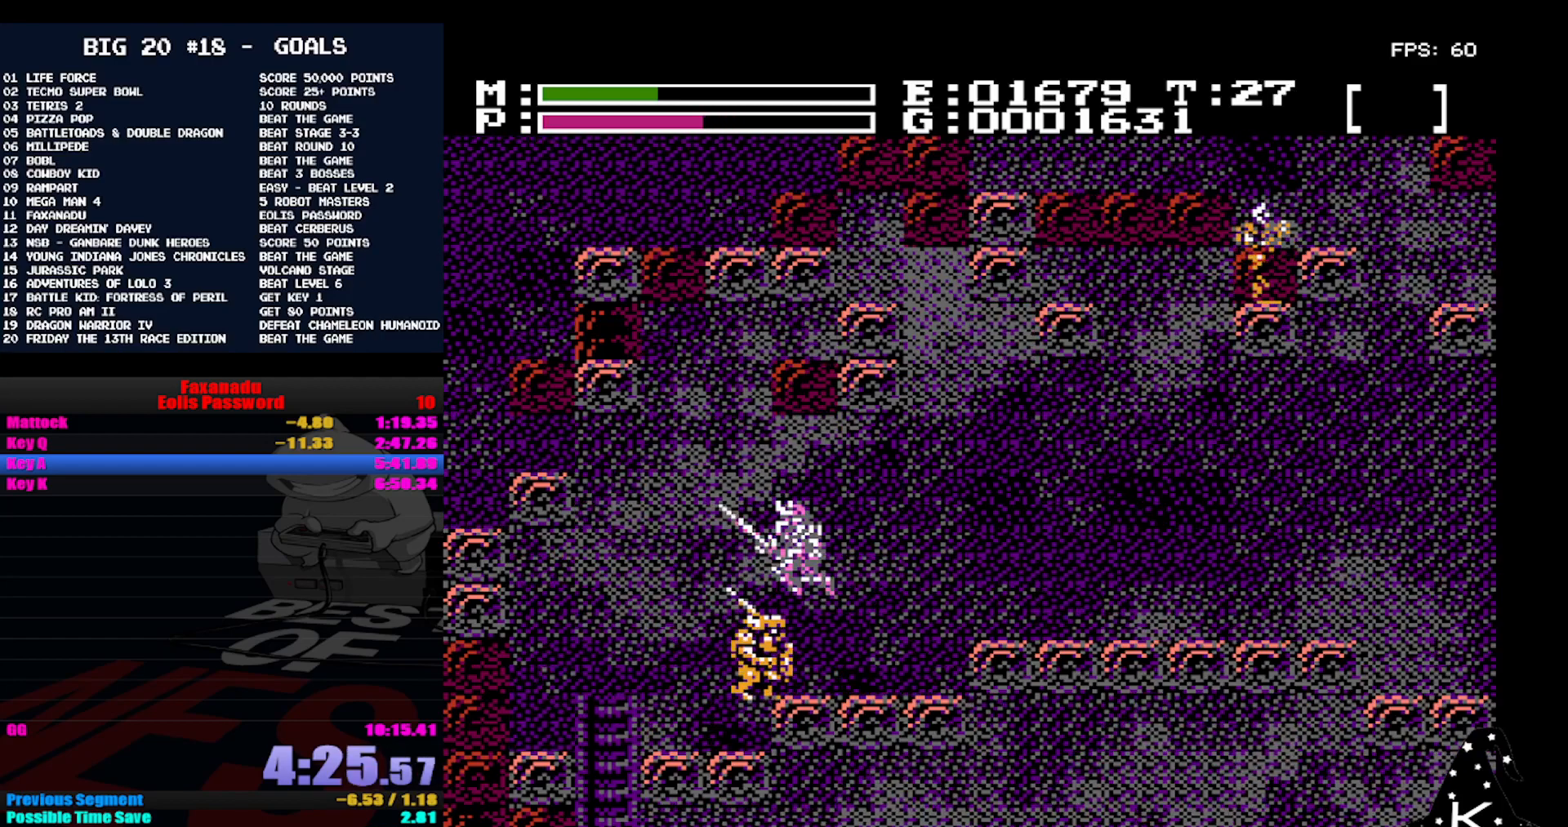
{"buttons": [], "events": [[33, "A", "up"], [367, "A", "down"], [433, "A", "up"]]}
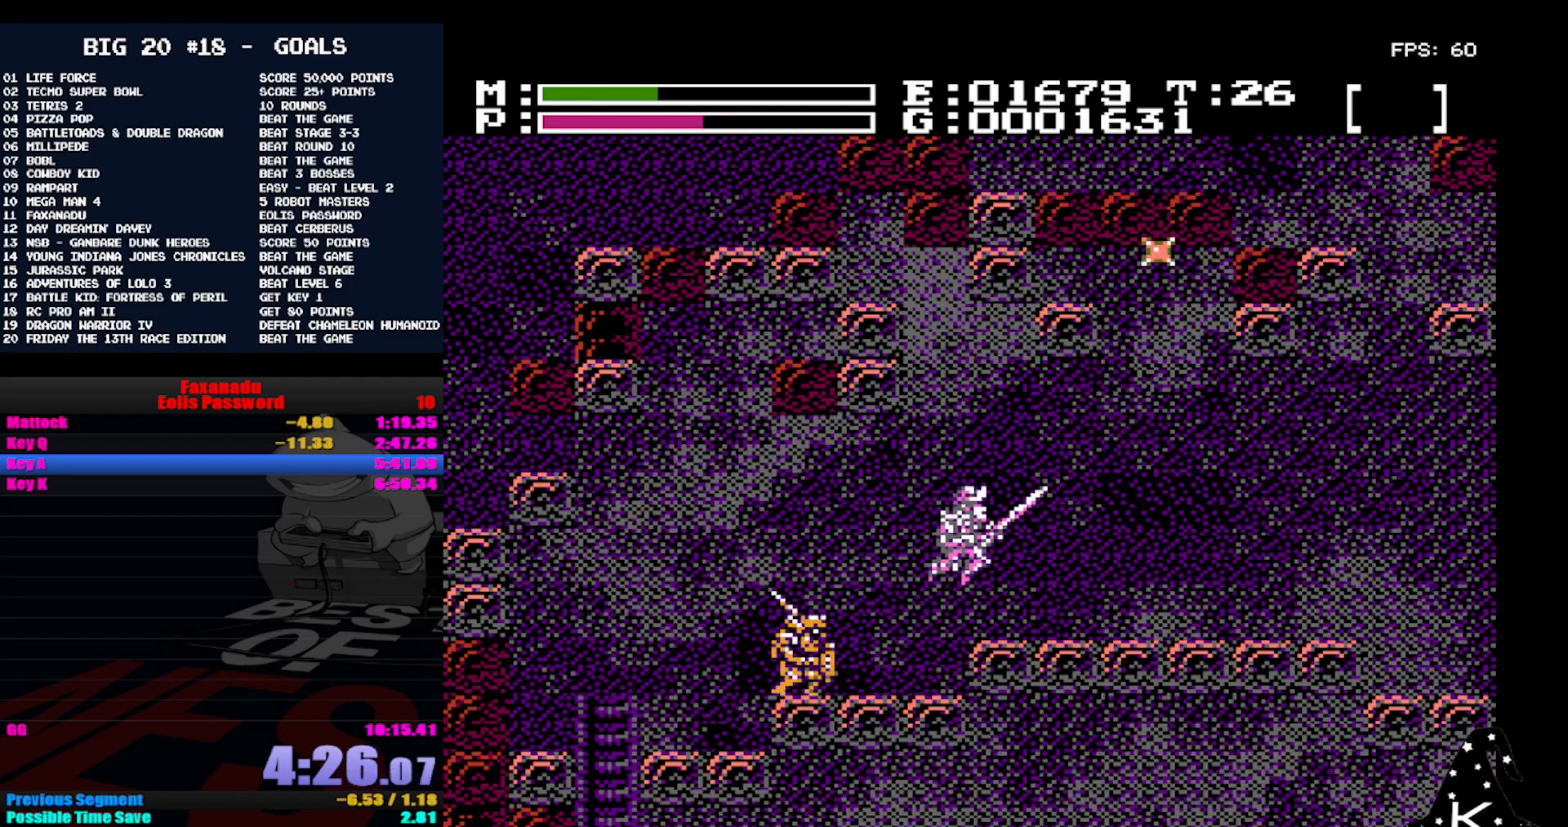
{"buttons": [], "events": []}
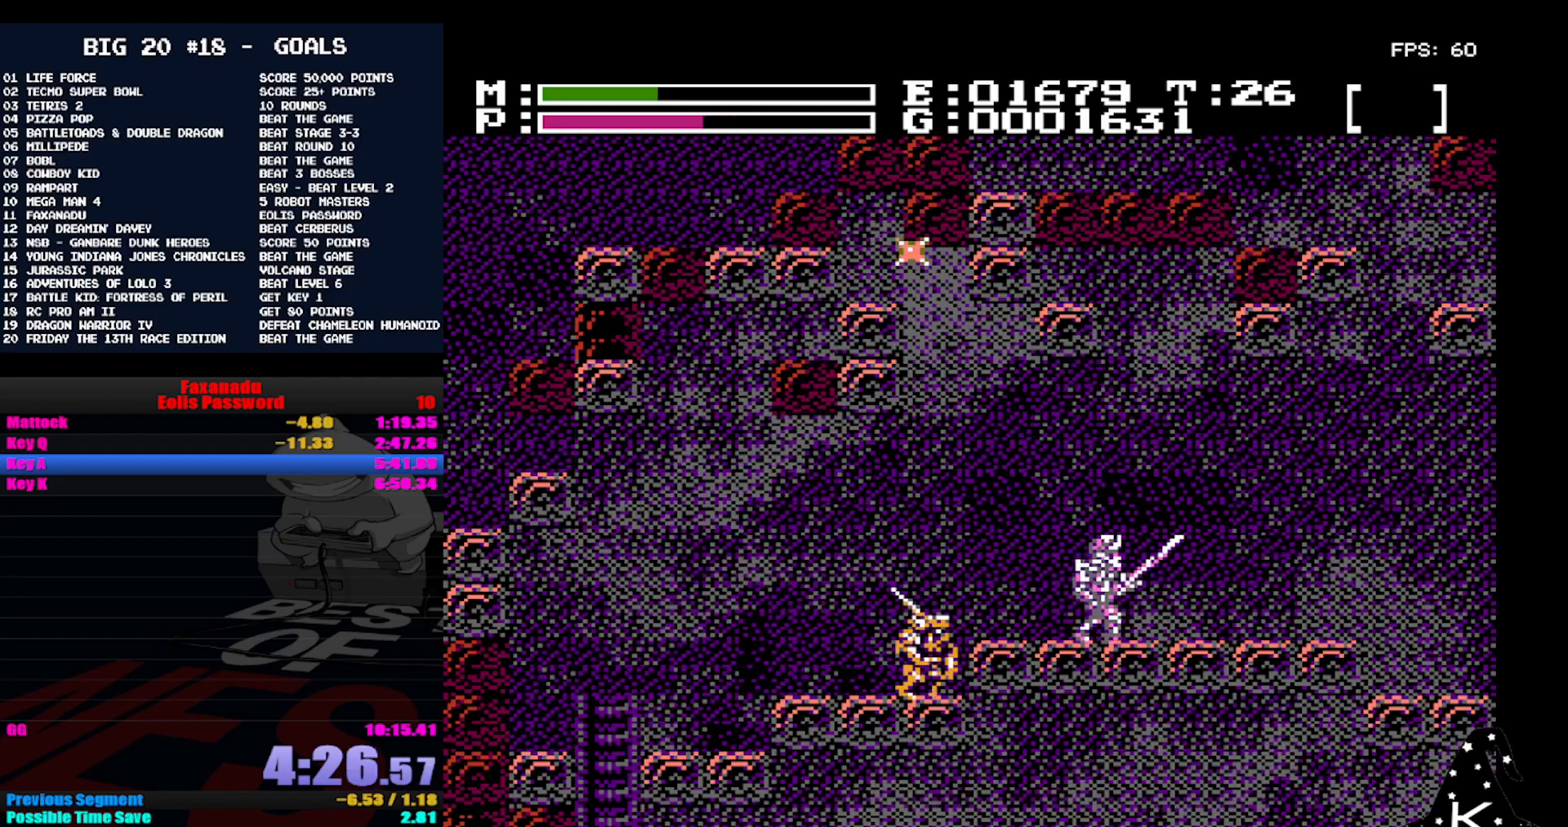
{"buttons": [], "events": []}